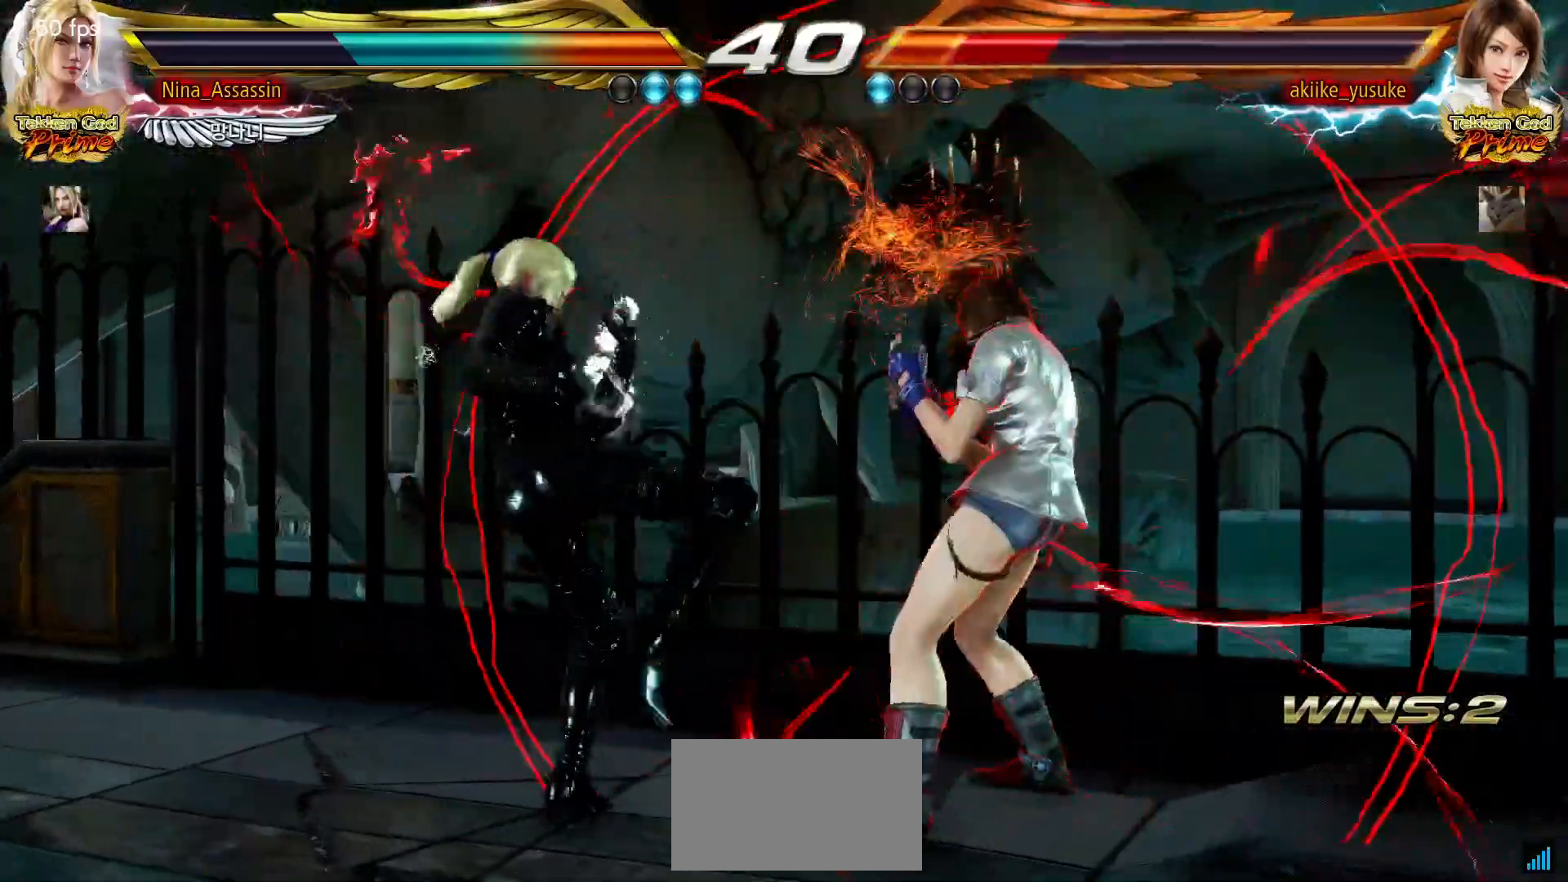
Gameplay with a controller (arcade stick); each line is a JSON object with the inputs held at the frame after it. "events" lists button and stick changes between this image and that frame as [ms after this image, input, new state], when the widget could be followed in between. Not read: L3 R3.
{"buttons": [], "left_stick": "center", "events": [[17, "left_stick", "down"], [83, "left_stick", "center"], [250, "left_stick", "left"], [333, "left_stick", "center"], [383, "left_stick", "left"], [500, "left_stick", "center"]]}
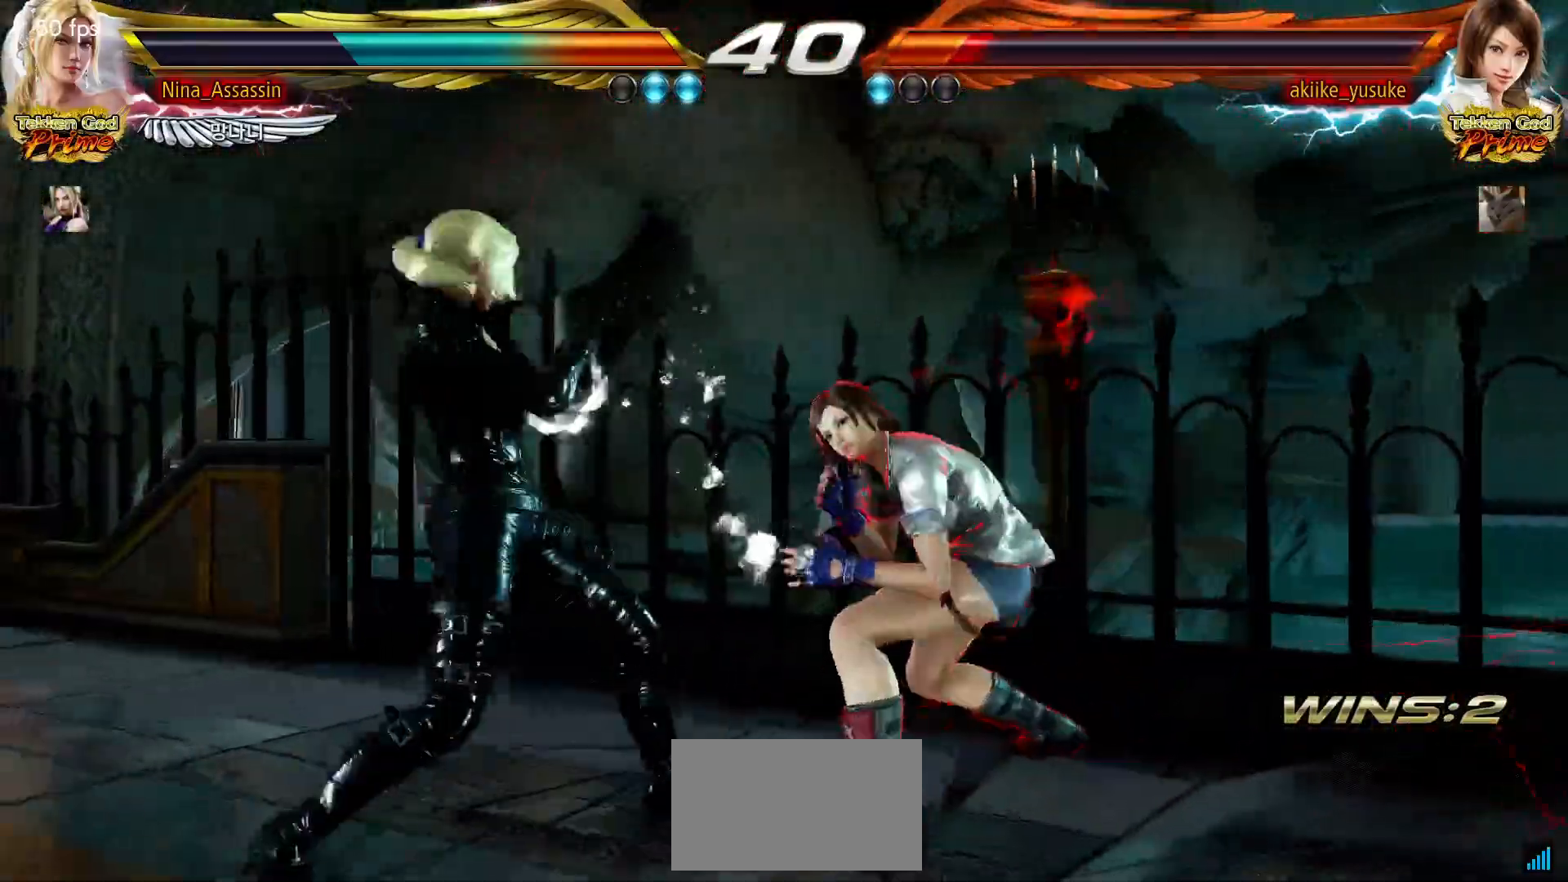
{"buttons": [], "left_stick": "right", "events": [[50, "CIRCLE", "down"], [50, "SQUARE", "down"], [100, "CIRCLE", "up"], [100, "SQUARE", "up"], [233, "left_stick", "right"], [250, "SQUARE", "down"], [283, "SQUARE", "up"], [367, "SQUARE", "down"], [417, "SQUARE", "up"]]}
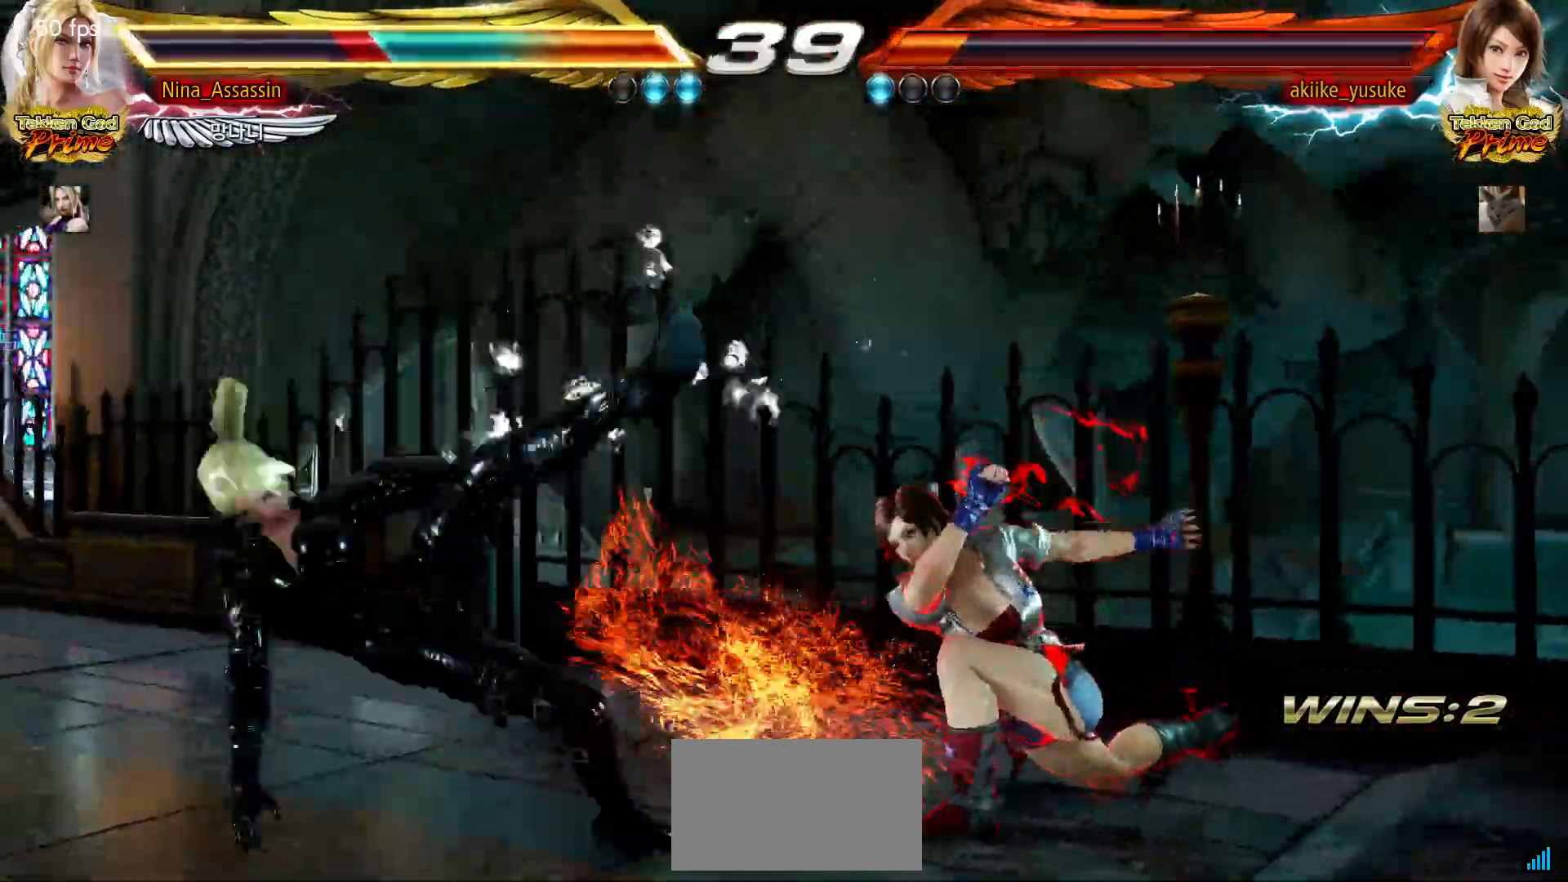
{"buttons": [], "left_stick": "left", "events": [[33, "left_stick", "center"], [133, "left_stick", "left"], [233, "left_stick", "center"], [283, "left_stick", "left"]]}
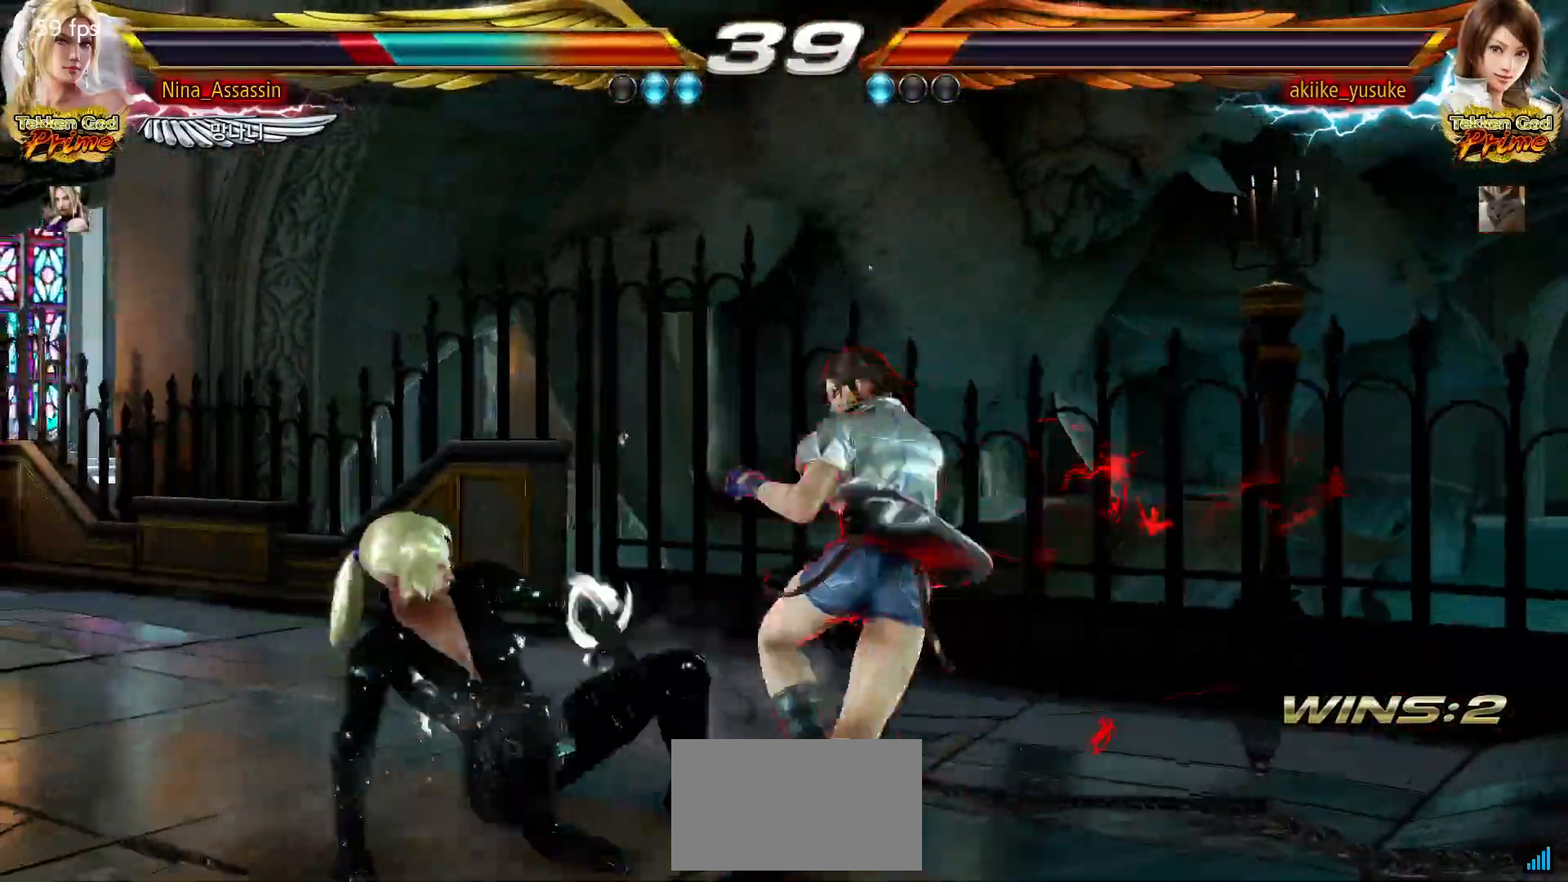
{"buttons": ["TRIANGLE"], "left_stick": "center", "events": [[333, "TRIANGLE", "down"], [383, "TRIANGLE", "up"], [383, "left_stick", "center"], [400, "SQUARE", "down"], [467, "SQUARE", "up"], [500, "TRIANGLE", "down"]]}
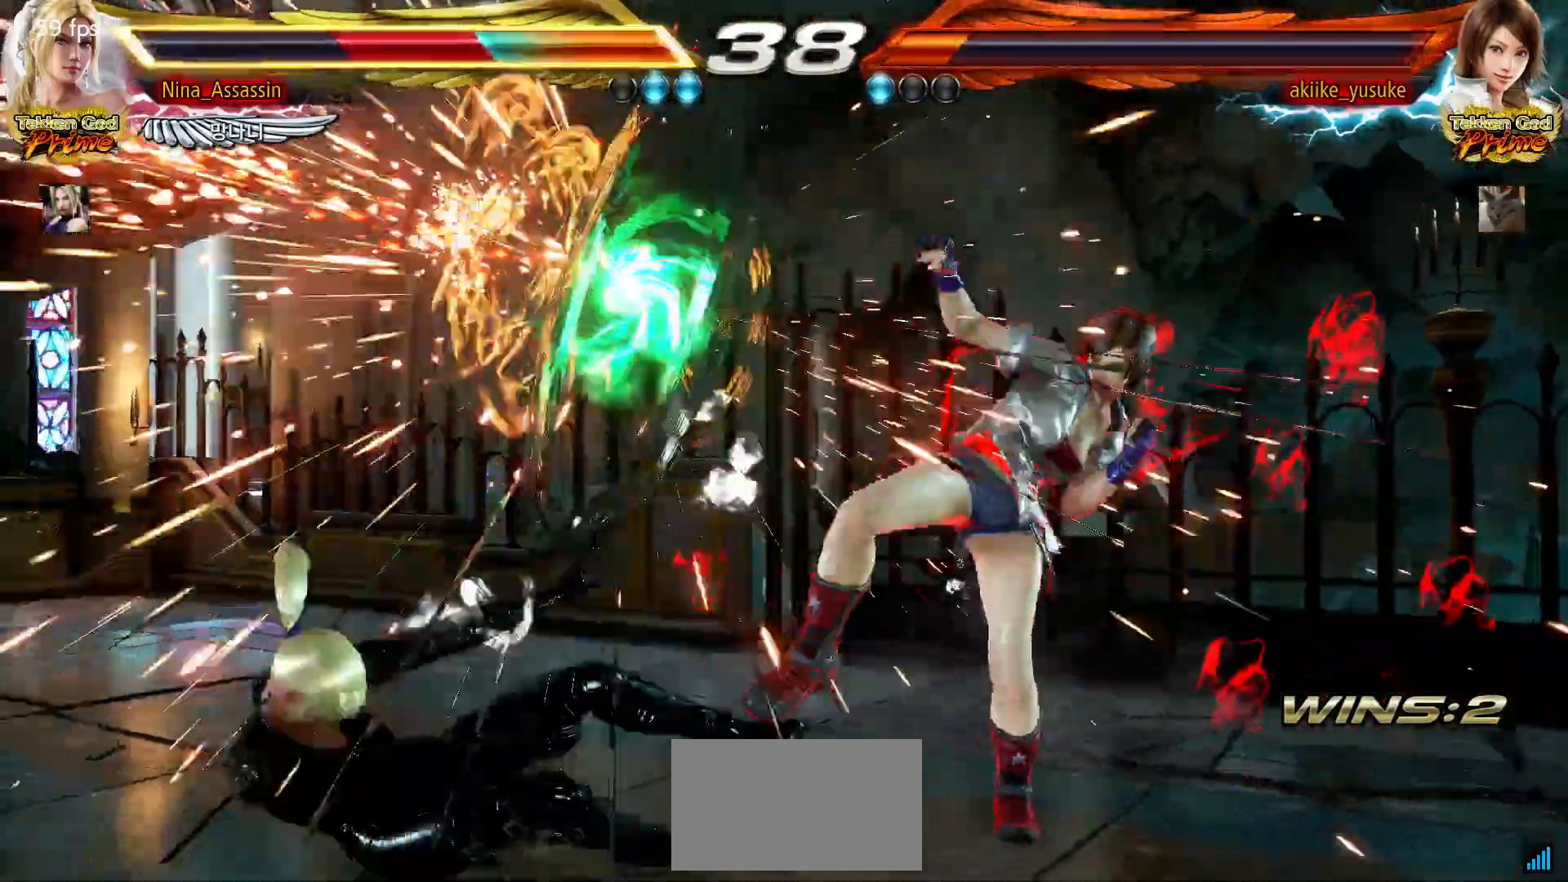
{"buttons": [], "left_stick": "center", "events": [[50, "TRIANGLE", "up"], [83, "SQUARE", "down"], [133, "SQUARE", "up"], [183, "TRIANGLE", "down"], [217, "TRIANGLE", "up"], [250, "SQUARE", "down"], [300, "SQUARE", "up"], [333, "TRIANGLE", "down"], [383, "TRIANGLE", "up"], [433, "SQUARE", "down"], [467, "SQUARE", "up"]]}
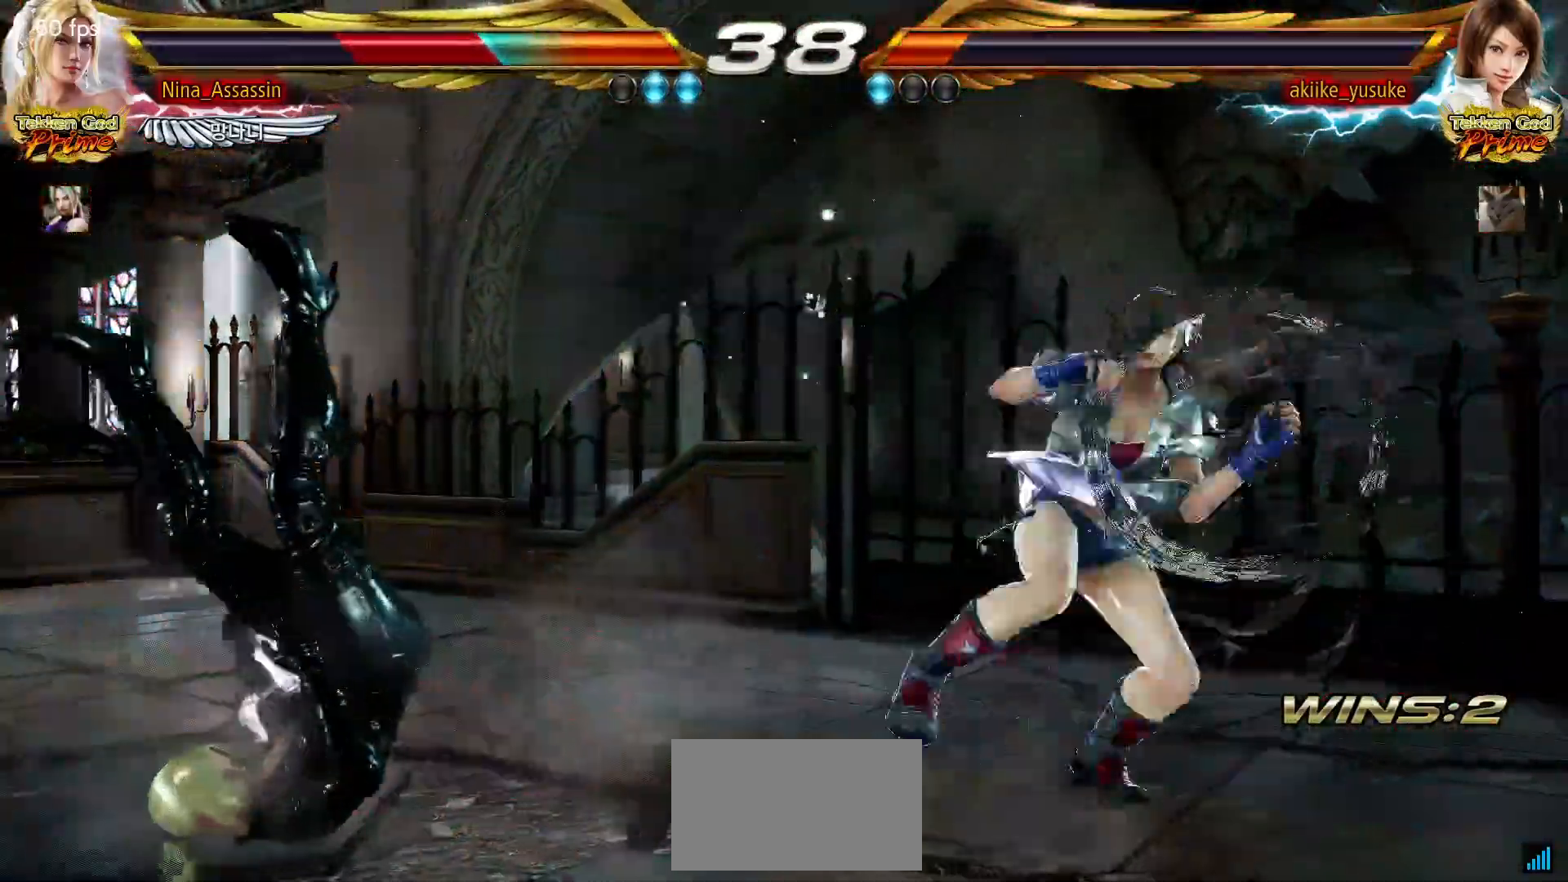
{"buttons": ["CROSS"], "left_stick": "center"}
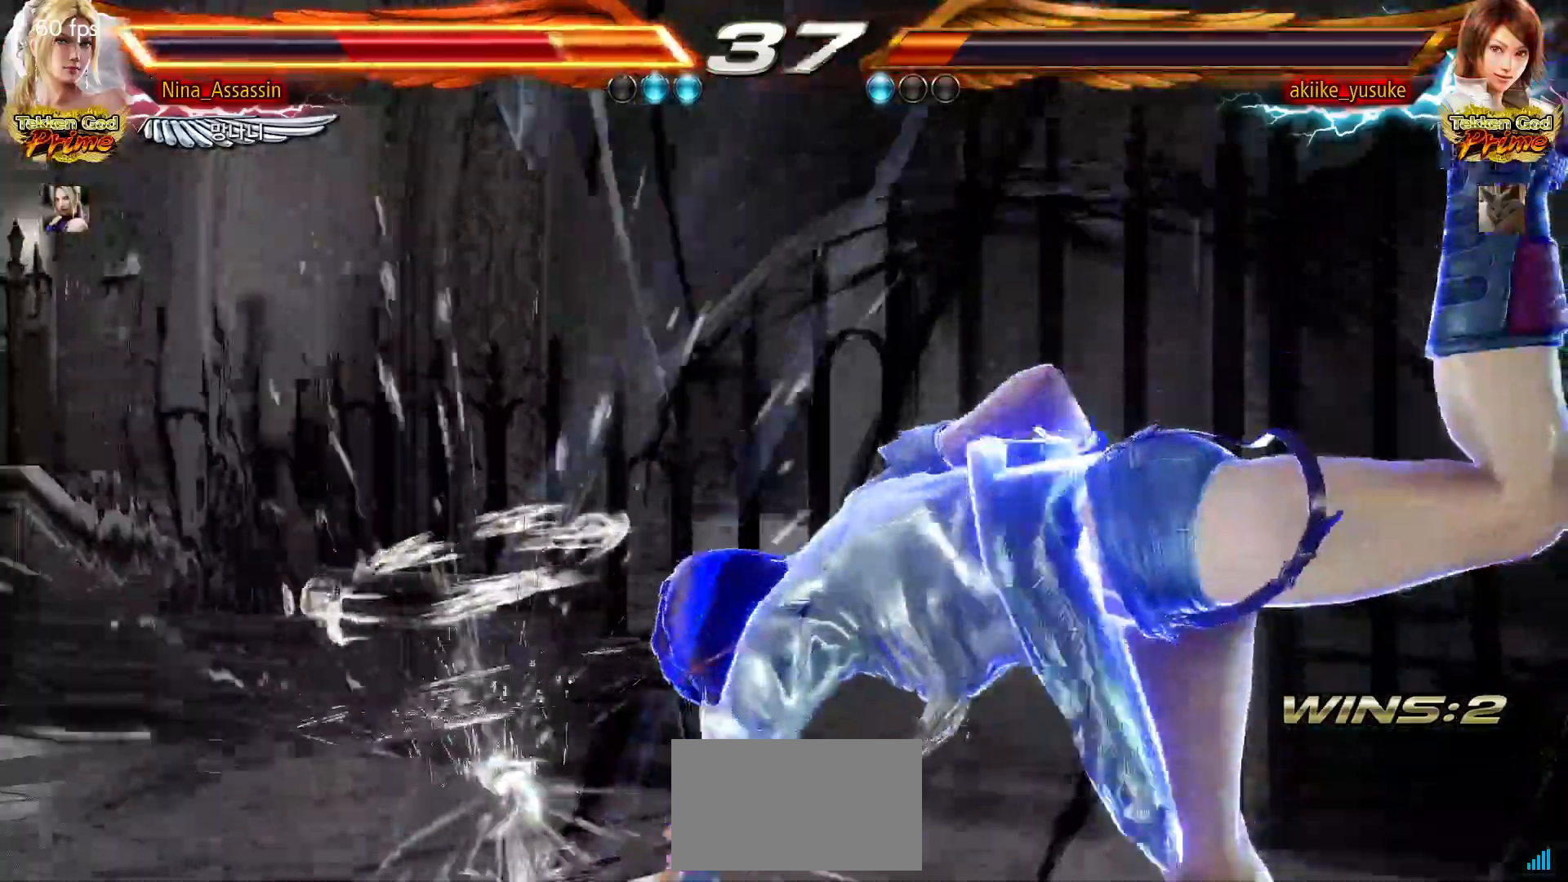
{"buttons": [], "left_stick": "center"}
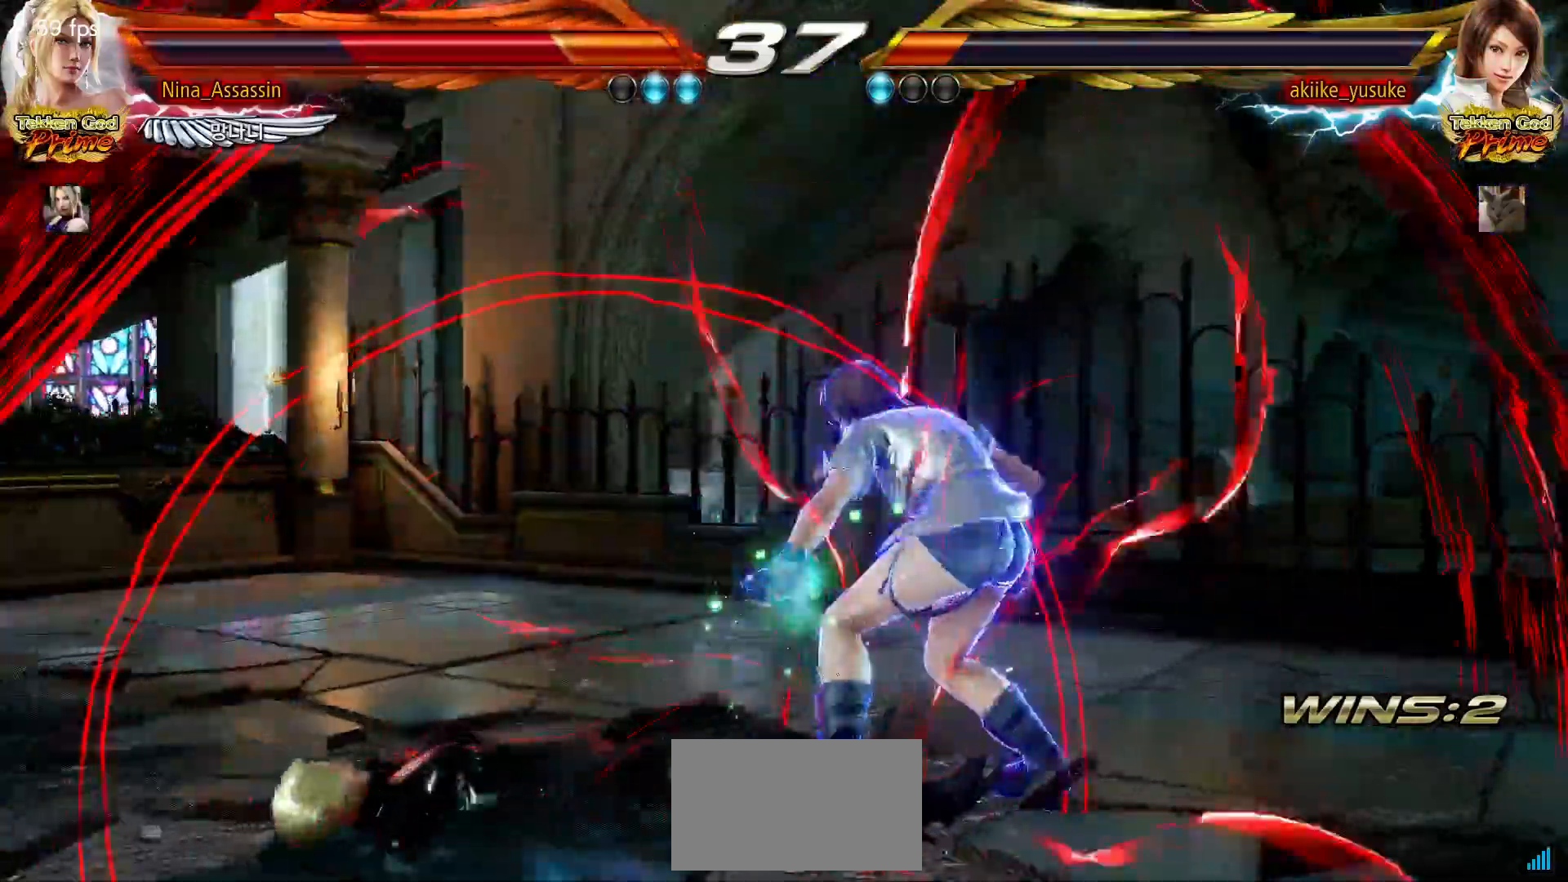
{"buttons": ["CIRCLE"], "left_stick": "center", "events": [[483, "CIRCLE", "down"]]}
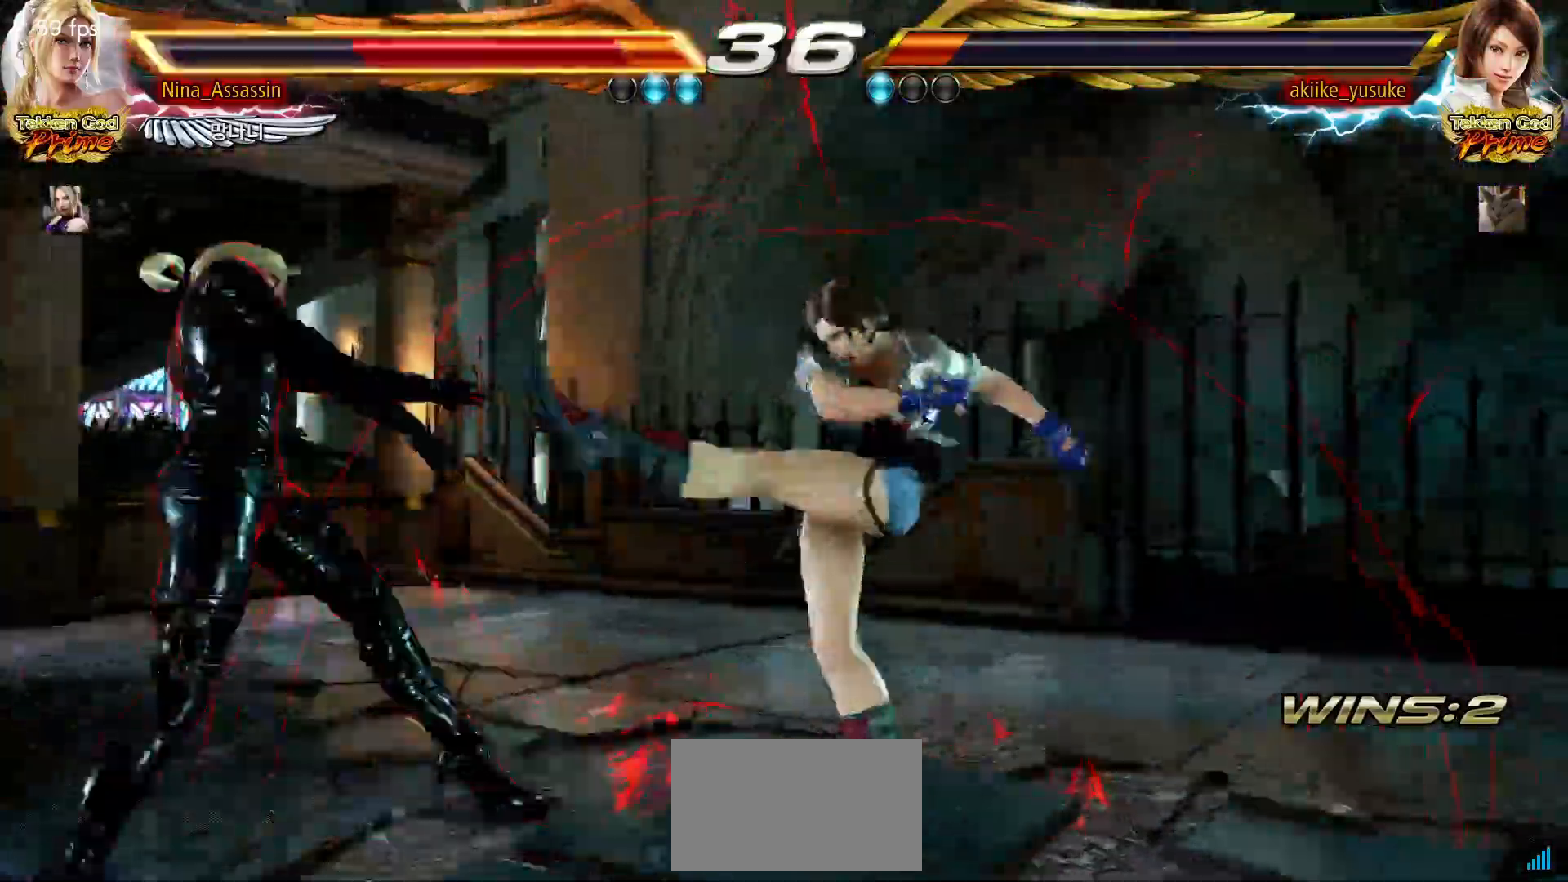
{"buttons": [], "left_stick": "center", "events": [[33, "CIRCLE", "up"]]}
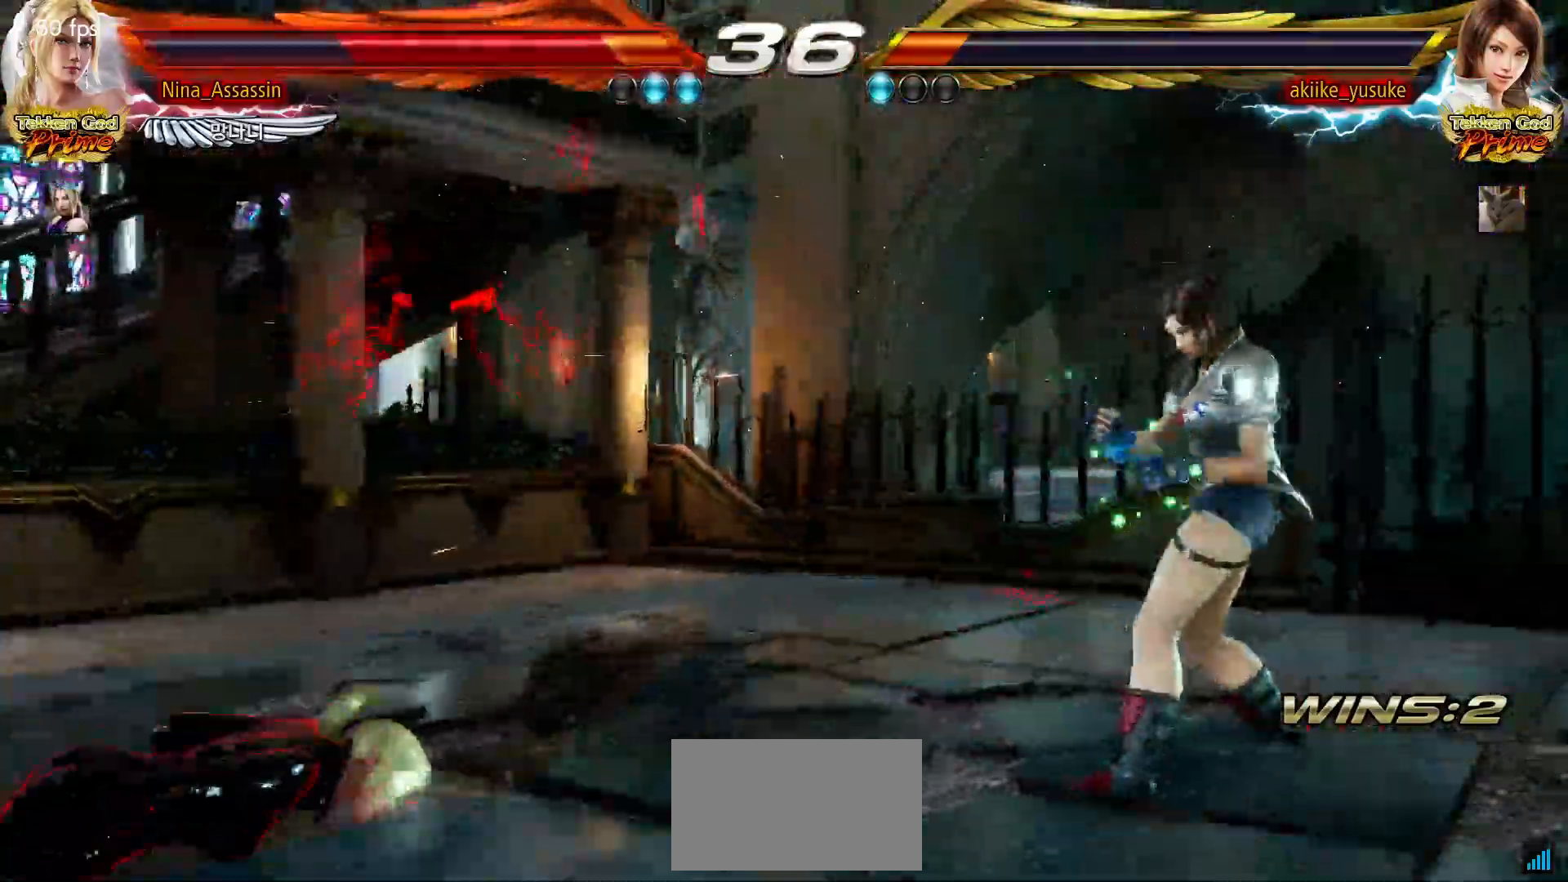
{"buttons": [], "left_stick": "center", "events": [[300, "left_stick", "up"], [417, "left_stick", "center"]]}
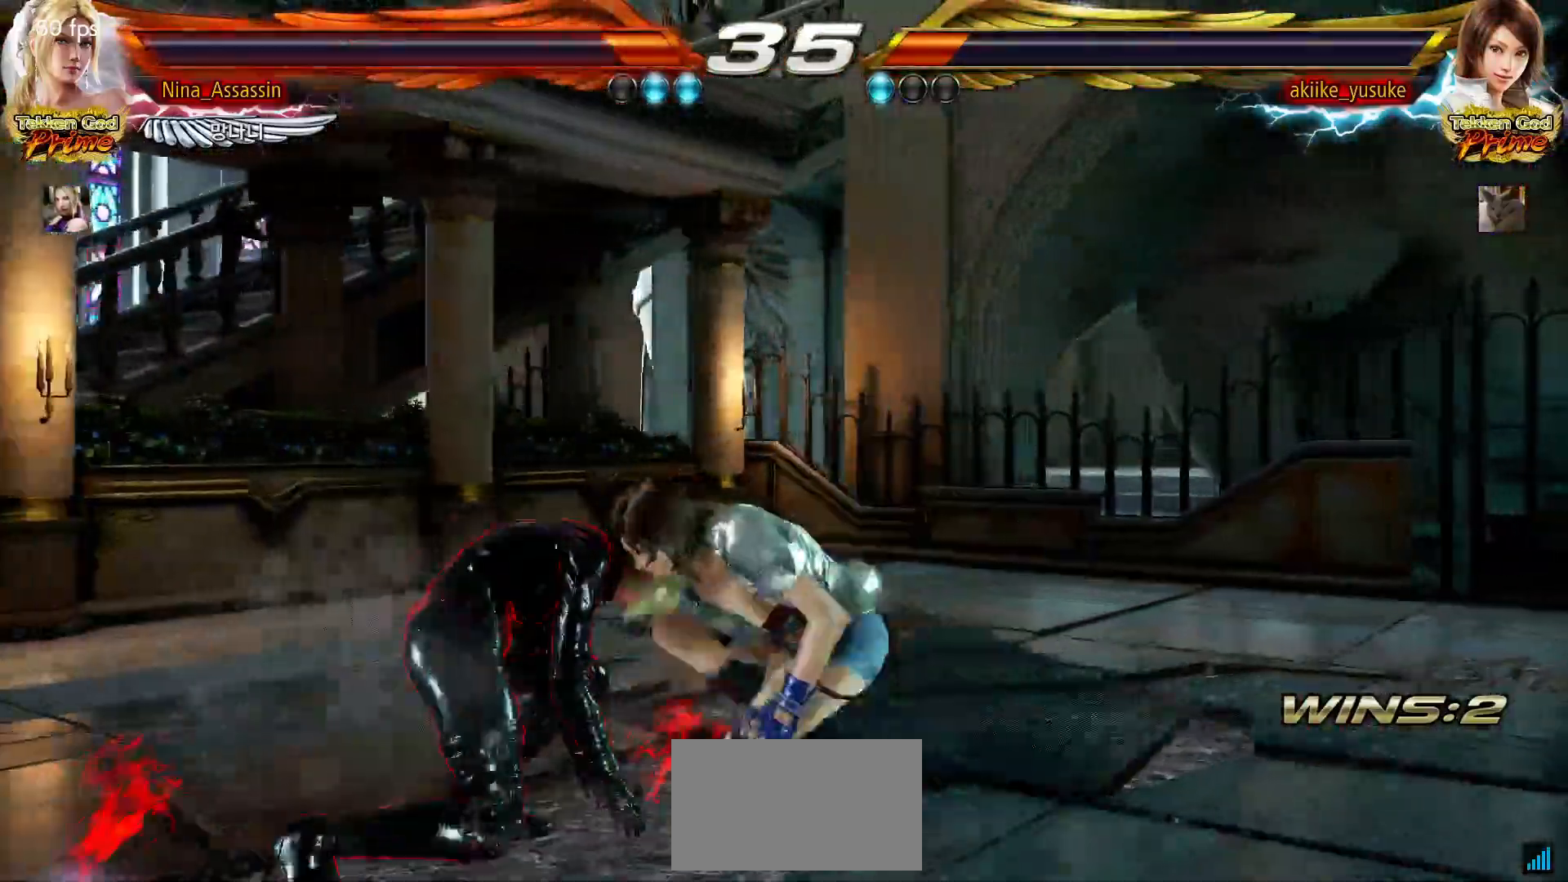
{"buttons": ["CIRCLE"], "left_stick": "down", "events": [[50, "left_stick", "left"], [133, "left_stick", "center"], [183, "left_stick", "left"], [433, "left_stick", "down"], [450, "CIRCLE", "down"]]}
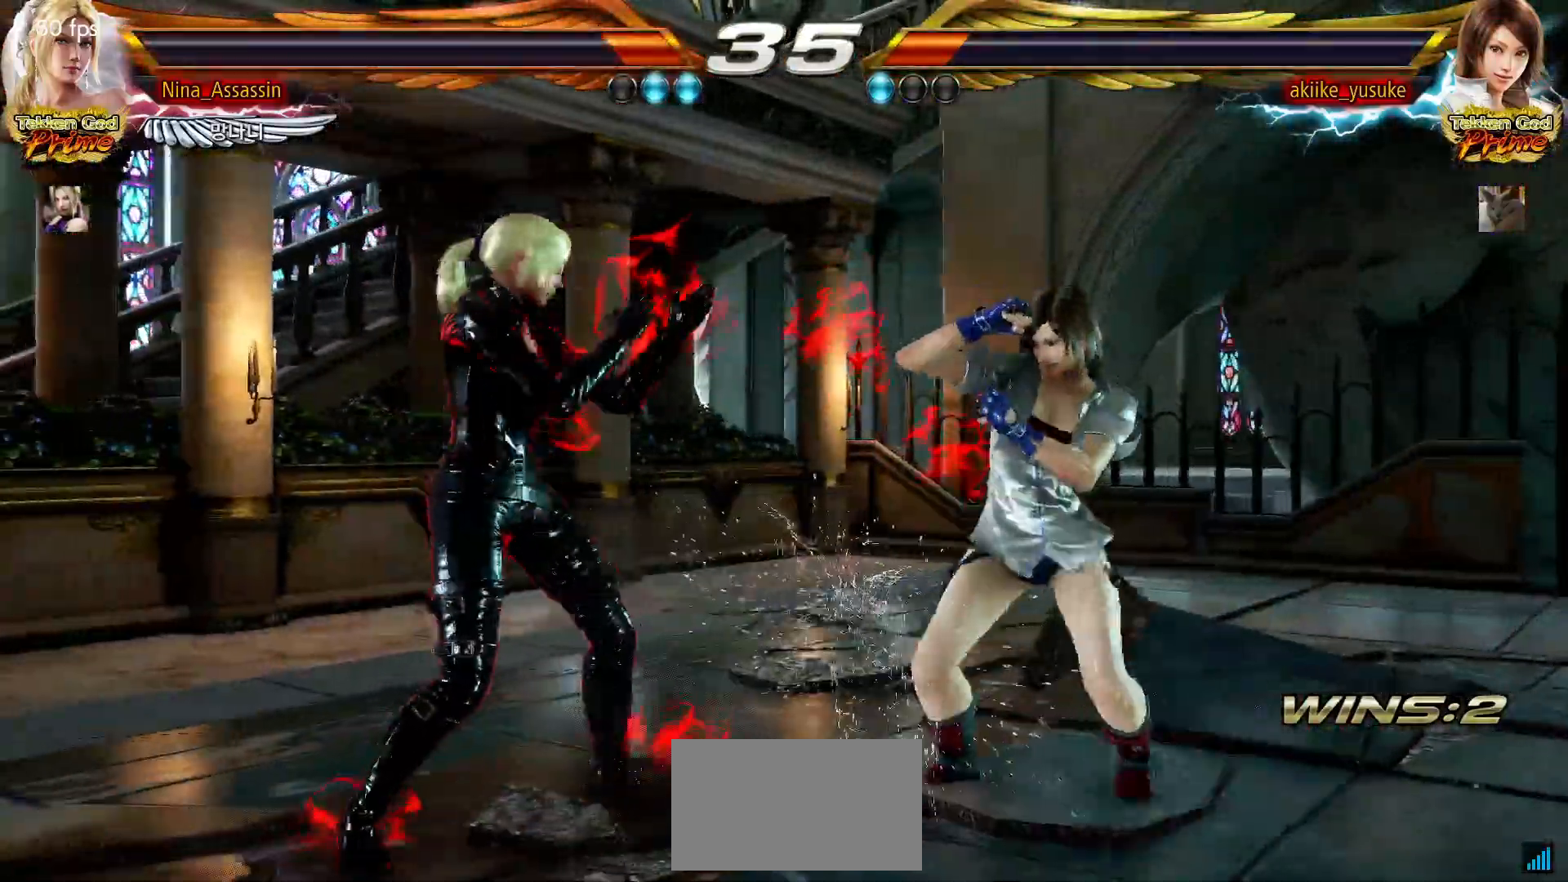
{"buttons": [], "left_stick": "center", "events": [[50, "CIRCLE", "up"], [117, "left_stick", "center"]]}
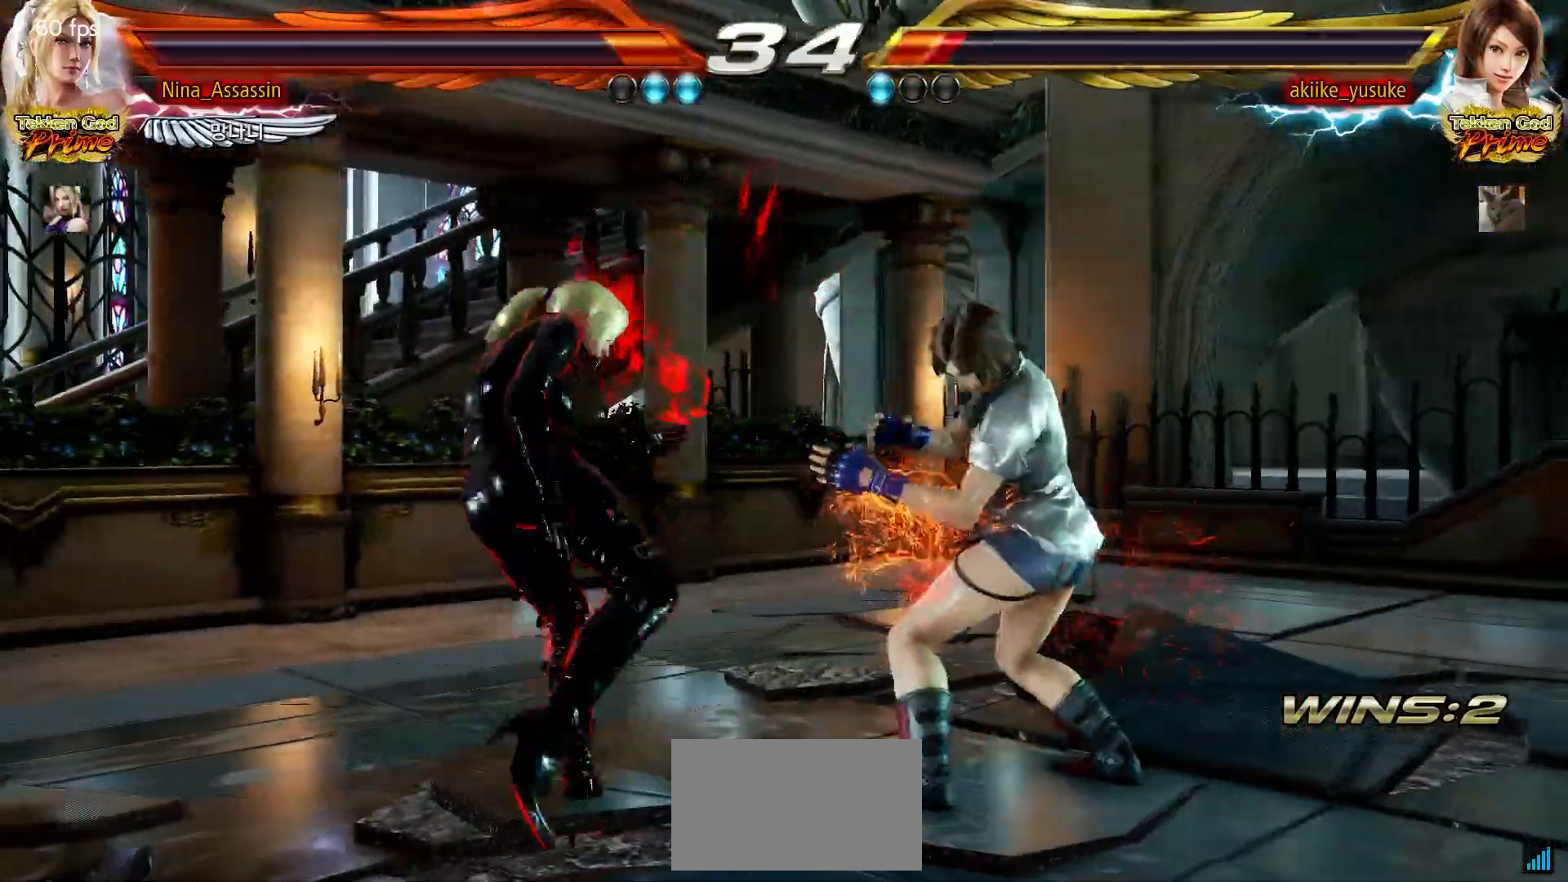
{"buttons": [], "left_stick": "left", "events": [[167, "left_stick", "left"], [233, "left_stick", "center"], [283, "left_stick", "left"]]}
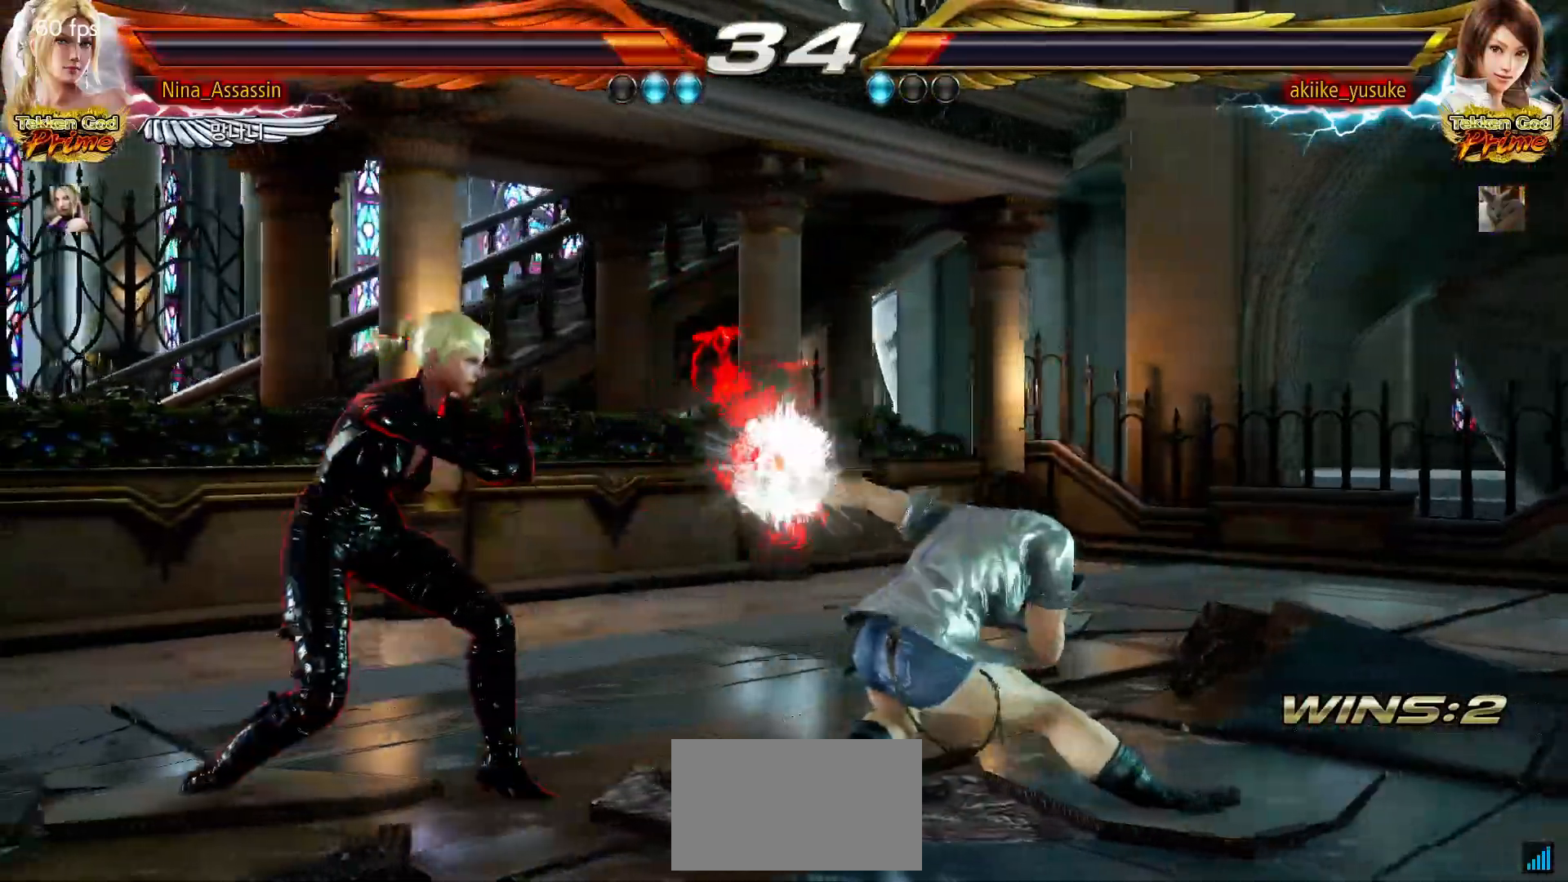
{"buttons": [], "left_stick": "center", "events": [[283, "left_stick", "down-left"], [417, "left_stick", "center"], [450, "SQUARE", "down"], [483, "SQUARE", "up"]]}
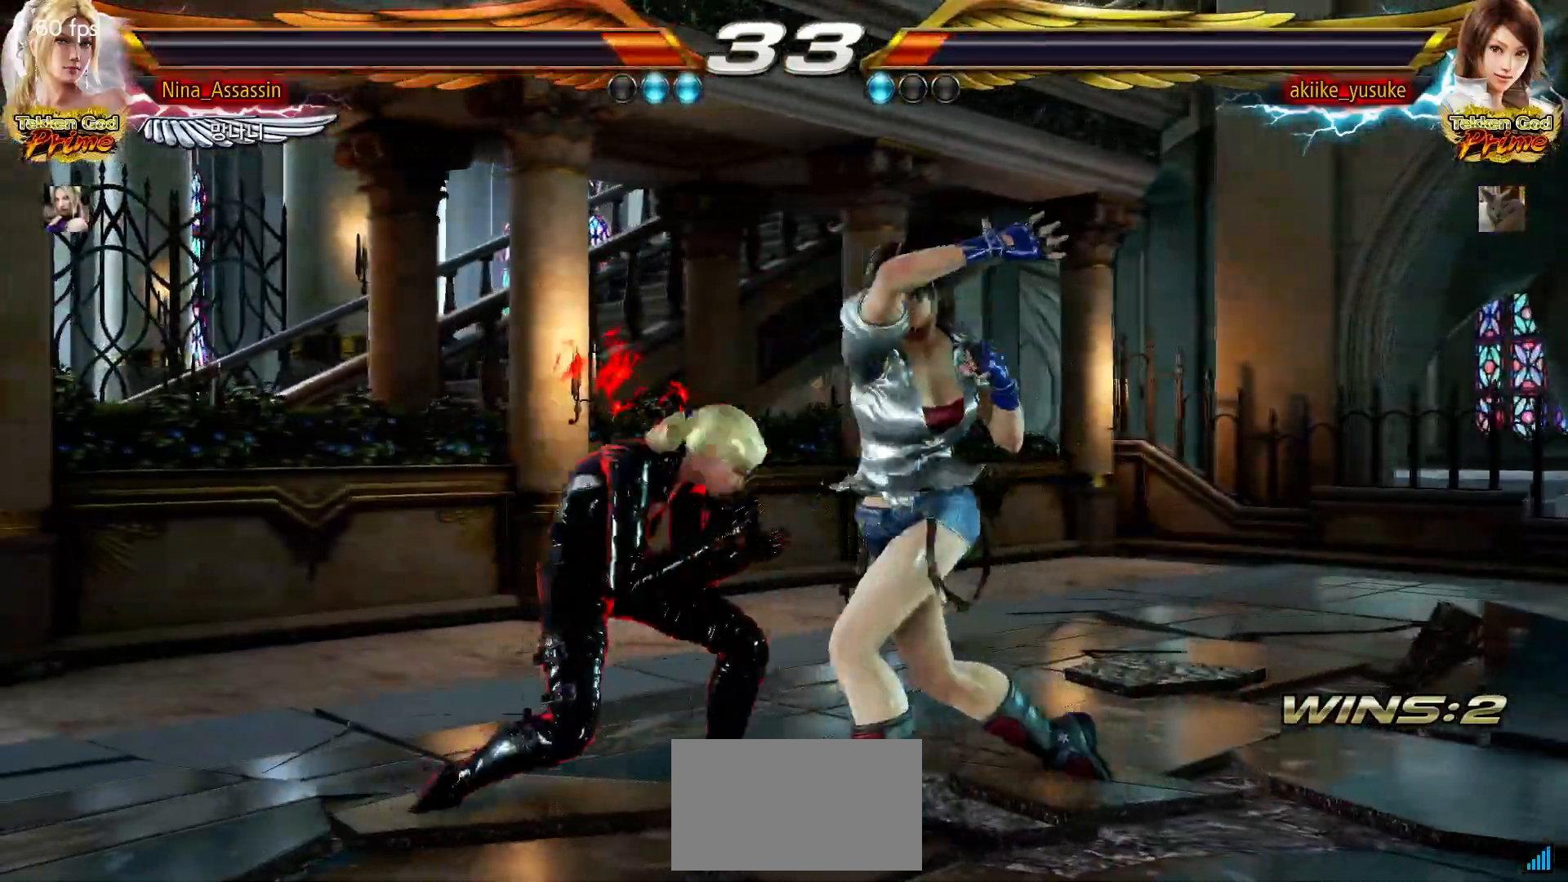
{"buttons": [], "left_stick": "center", "events": [[100, "SQUARE", "down"], [100, "TRIANGLE", "down"], [150, "SQUARE", "up"], [150, "TRIANGLE", "up"], [367, "SQUARE", "down"], [400, "SQUARE", "up"], [450, "SQUARE", "down"], [500, "SQUARE", "up"]]}
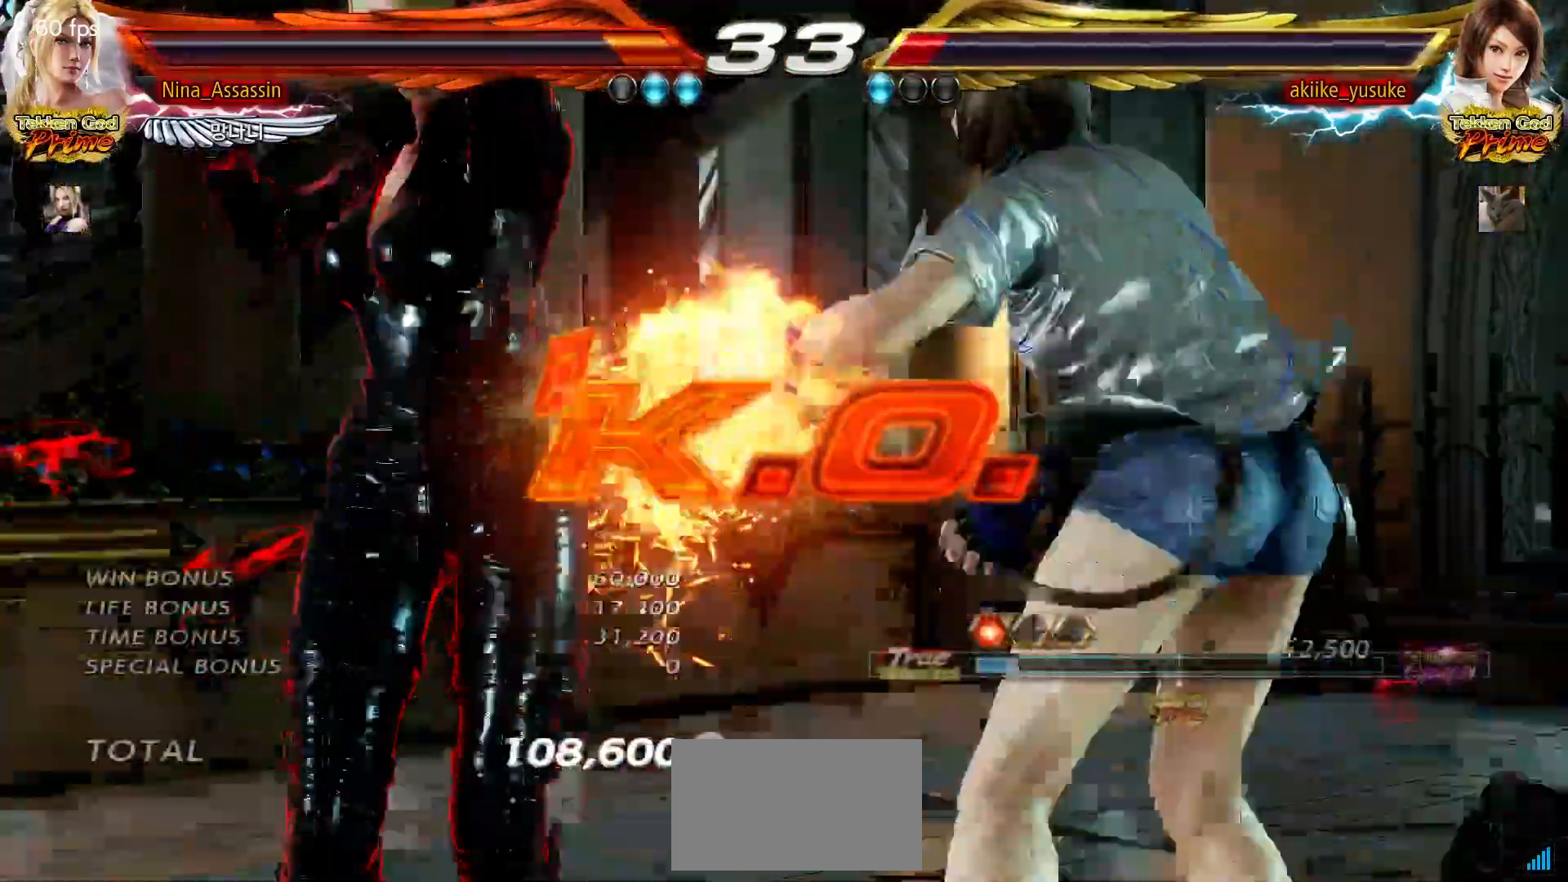
{"buttons": [], "left_stick": "center", "events": [[33, "SQUARE", "down"], [67, "SQUARE", "up"], [117, "SQUARE", "down"], [150, "SQUARE", "up"]]}
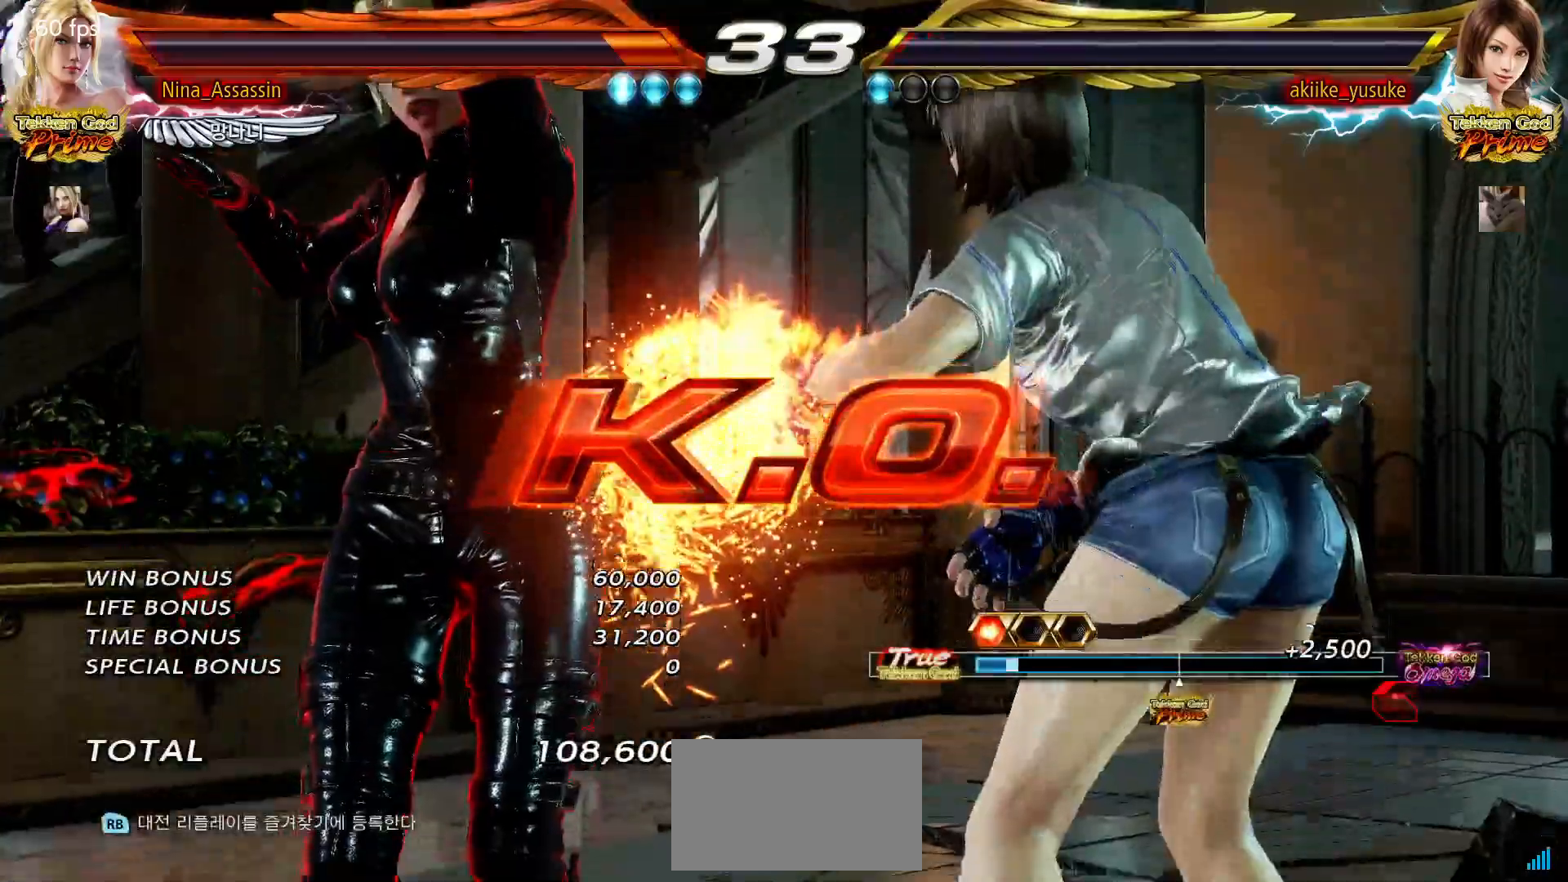
{"buttons": [], "left_stick": "center", "events": []}
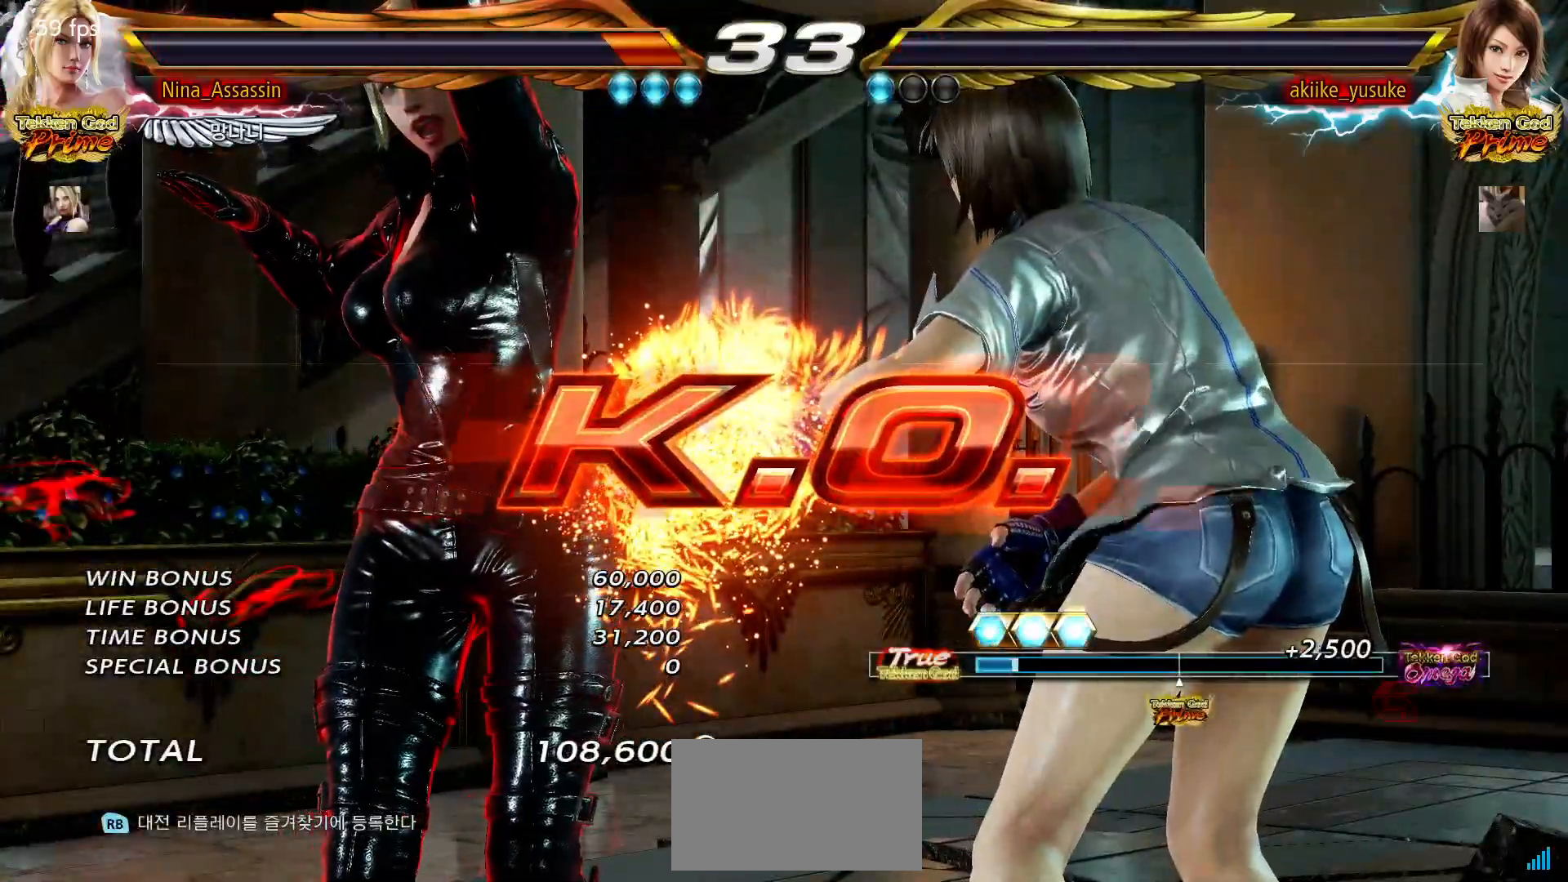
{"buttons": [], "left_stick": "center", "events": [[267, "START", "down"], [300, "START", "up"], [350, "START", "down"], [400, "START", "up"], [433, "START", "down"], [450, "START", "up"], [467, "START", "down"], [500, "START", "up"]]}
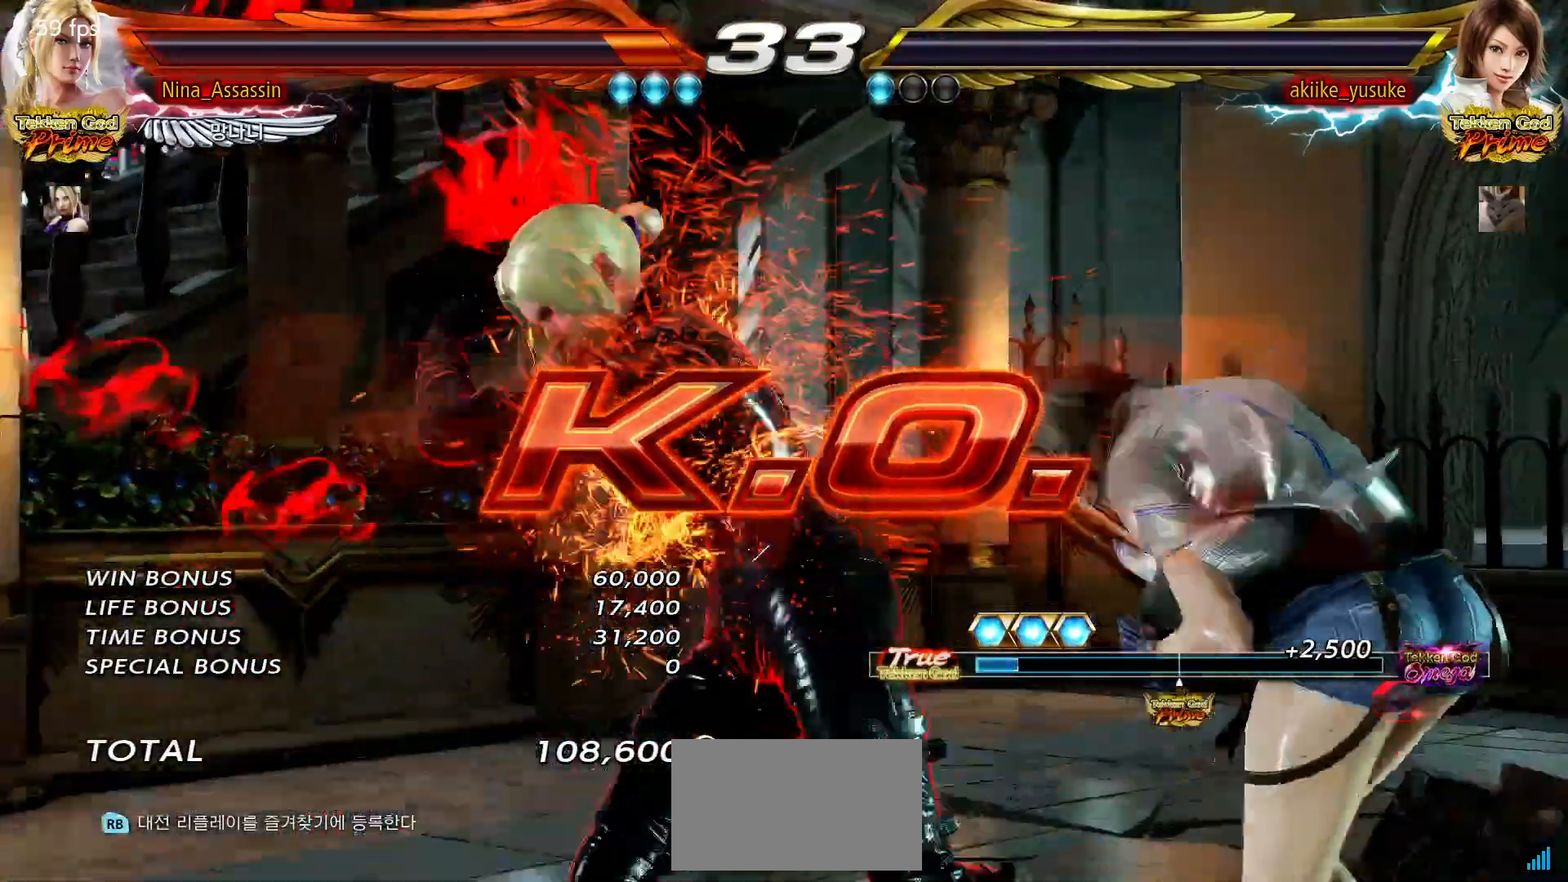
{"buttons": ["START"], "left_stick": "center", "events": [[17, "START", "down"], [67, "START", "up"], [167, "START", "down"], [183, "START", "up"], [217, "START", "down"], [250, "START", "up"], [300, "START", "down"], [333, "START", "up"], [350, "START", "down"], [367, "START", "up"], [400, "START", "down"], [450, "START", "up"], [500, "START", "down"]]}
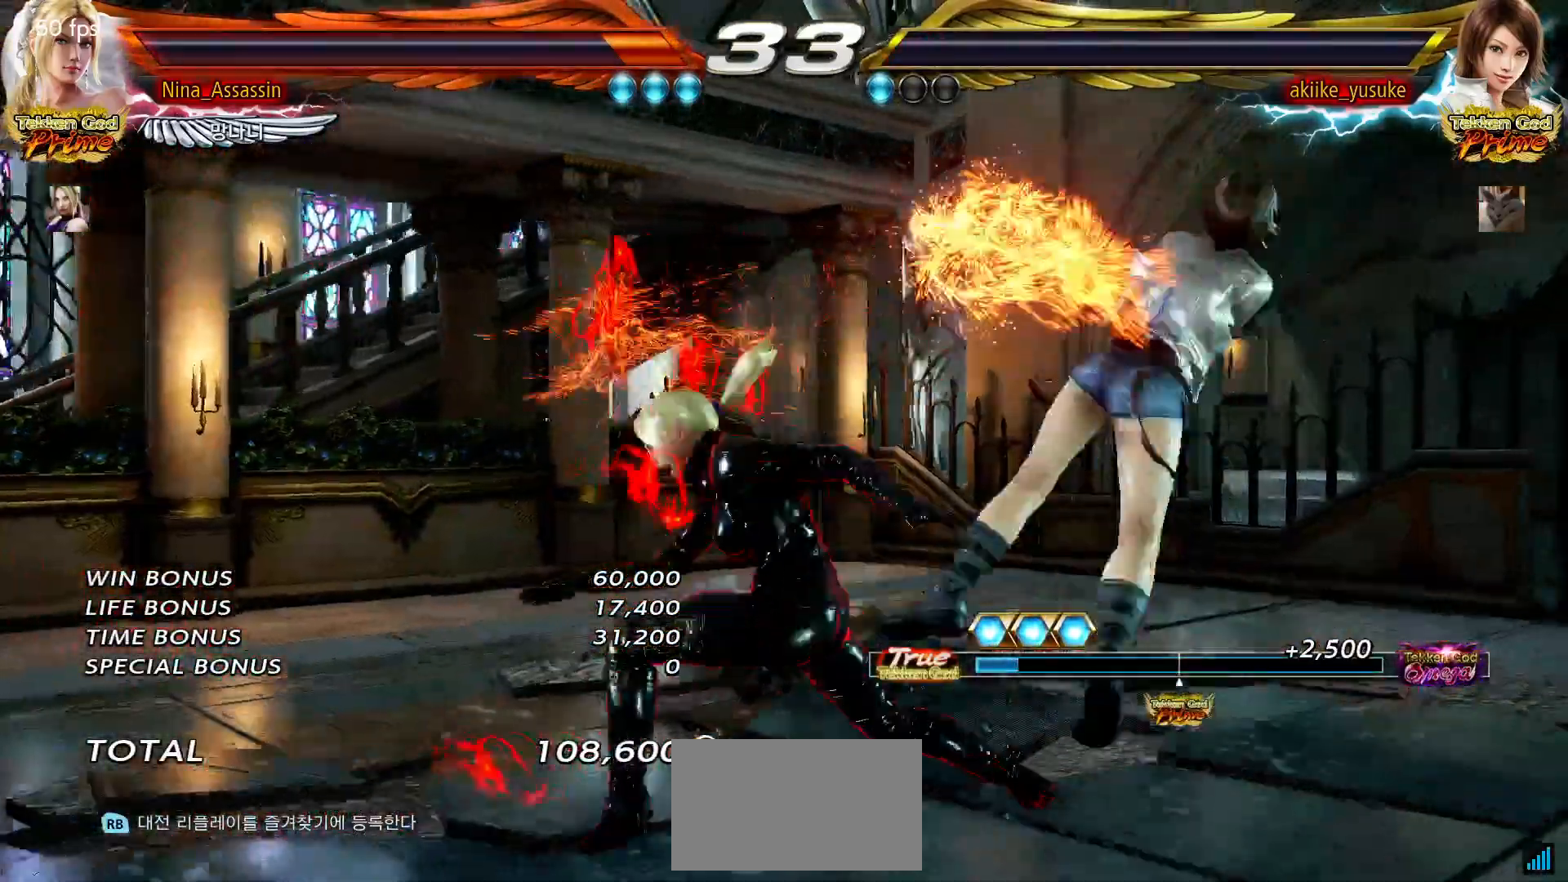
{"buttons": ["START"], "left_stick": "center", "events": [[33, "START", "up"], [50, "START", "down"], [67, "START", "up"], [100, "START", "down"], [133, "START", "up"], [217, "START", "down"], [233, "START", "up"], [250, "START", "down"], [267, "START", "up"], [300, "START", "down"], [350, "START", "up"], [417, "START", "down"], [433, "START", "up"], [450, "START", "down"], [467, "START", "up"], [500, "START", "down"]]}
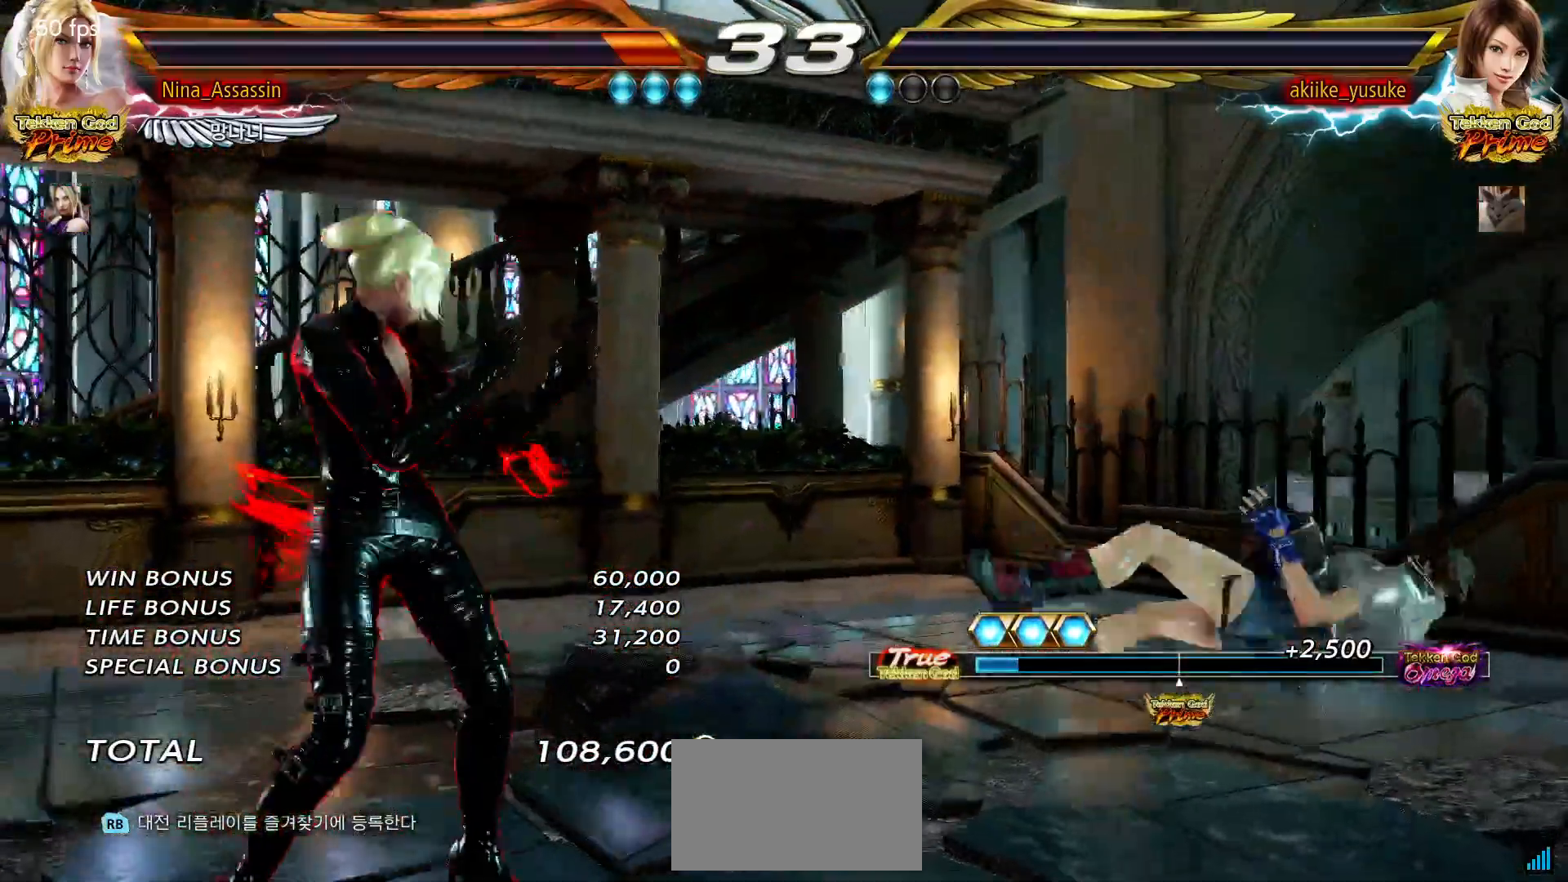
{"buttons": ["START"], "left_stick": "center", "events": [[33, "START", "up"], [100, "START", "down"], [117, "START", "up"], [133, "START", "down"], [167, "START", "up"], [200, "START", "down"], [233, "START", "up"], [300, "START", "down"], [317, "START", "up"], [333, "START", "down"], [350, "START", "up"], [383, "START", "down"], [433, "START", "up"], [500, "START", "down"]]}
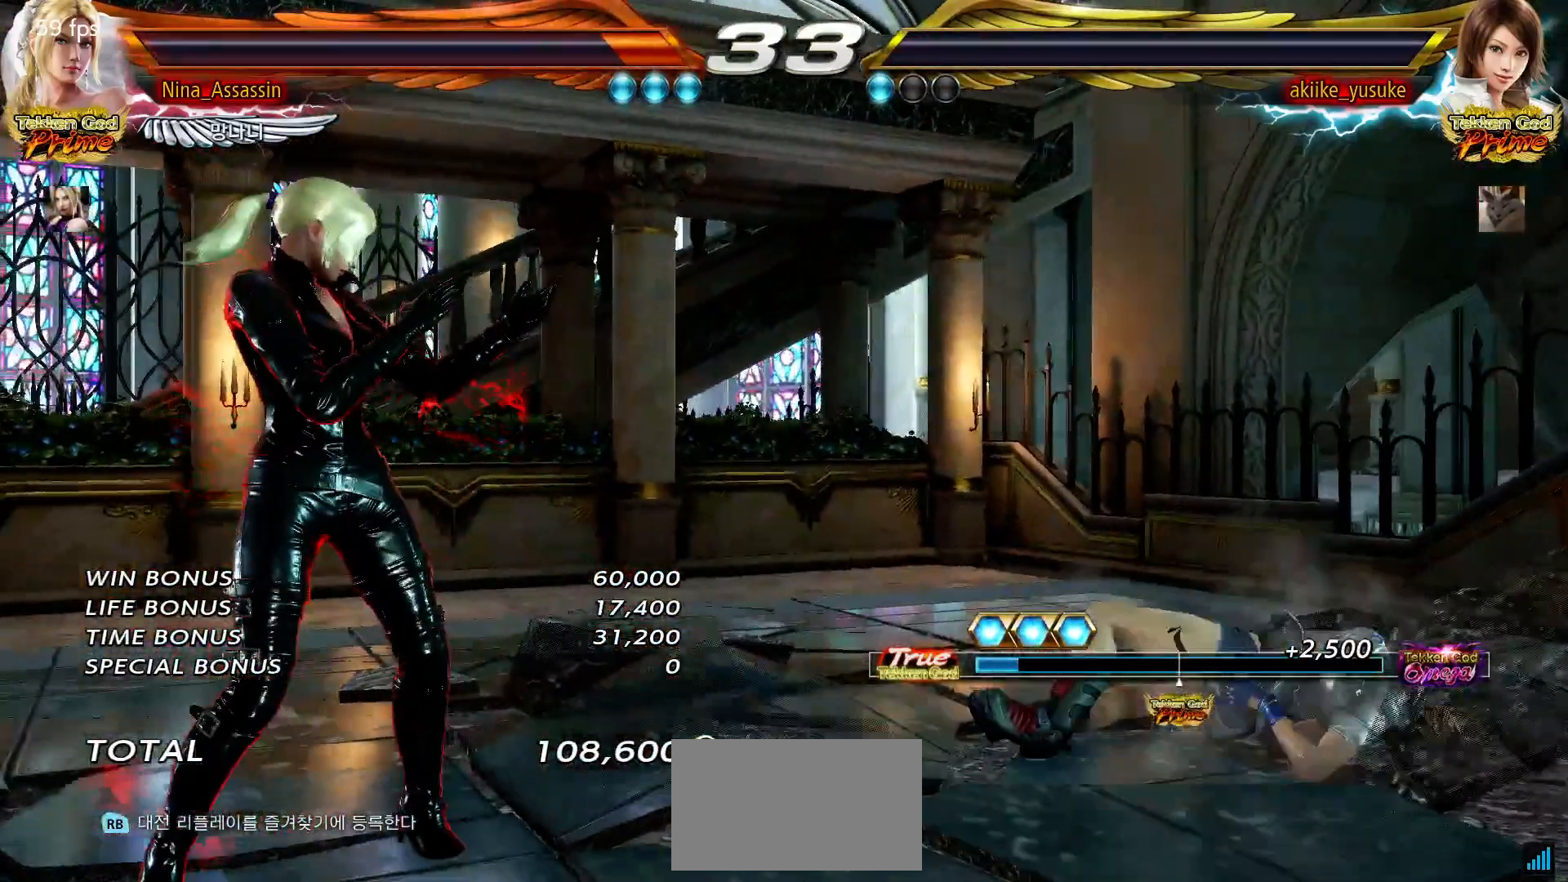
{"buttons": ["START"], "left_stick": "center", "events": [[50, "START", "up"], [83, "START", "down"], [117, "START", "up"], [200, "START", "down"], [250, "START", "up"], [283, "START", "down"], [317, "START", "up"], [383, "START", "down"], [400, "START", "up"], [417, "START", "down"], [433, "START", "up"], [467, "START", "down"]]}
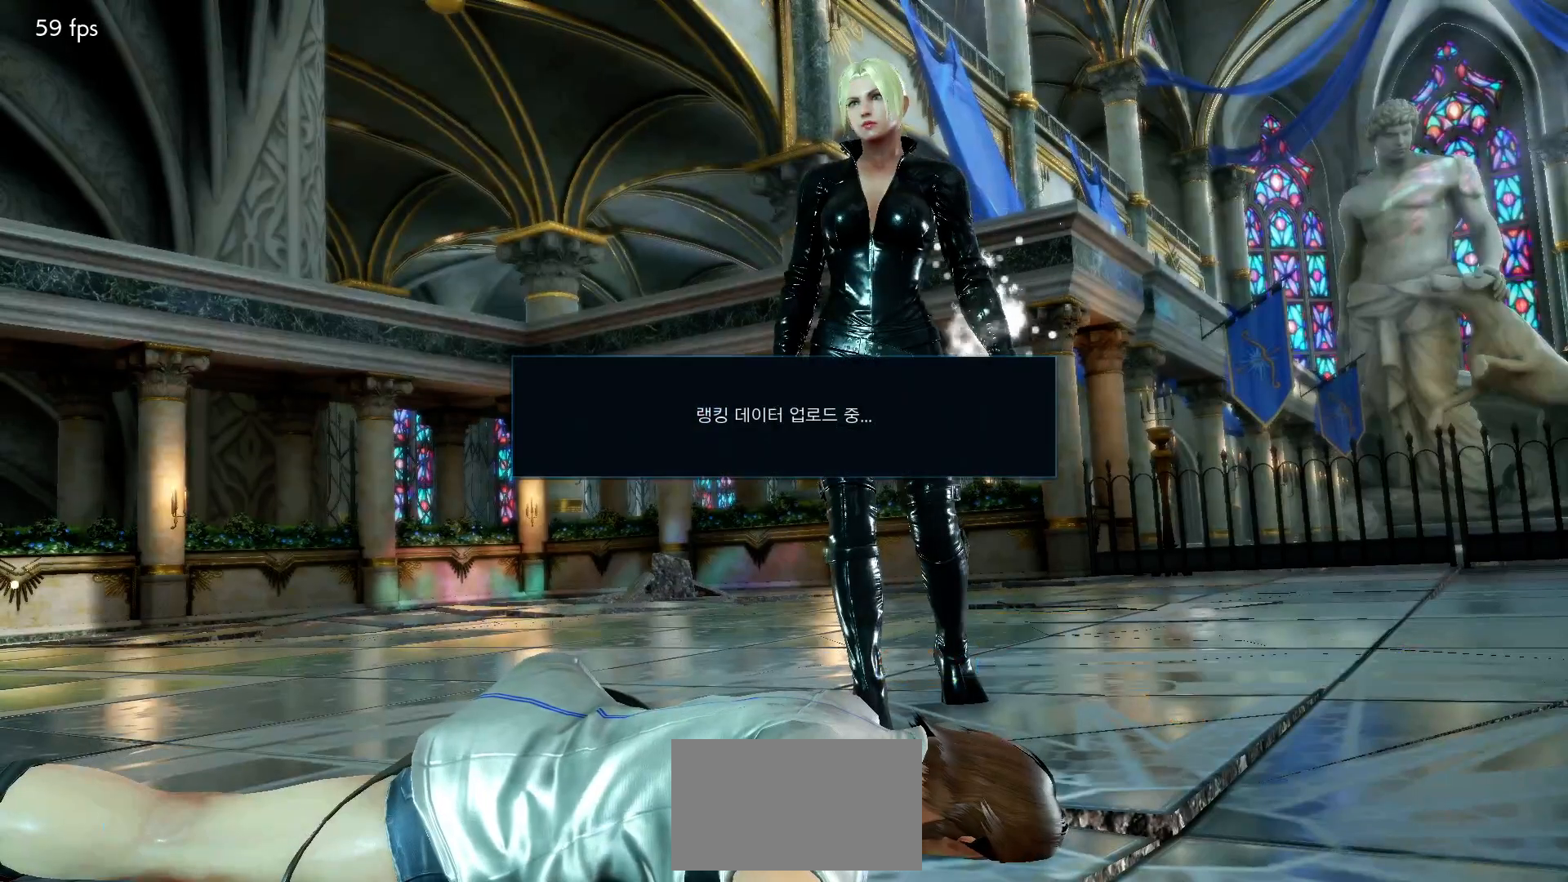
{"buttons": [], "left_stick": "center", "events": [[17, "START", "up"], [83, "START", "down"], [100, "START", "up"], [117, "START", "down"], [133, "START", "up"], [167, "START", "down"], [200, "START", "up"]]}
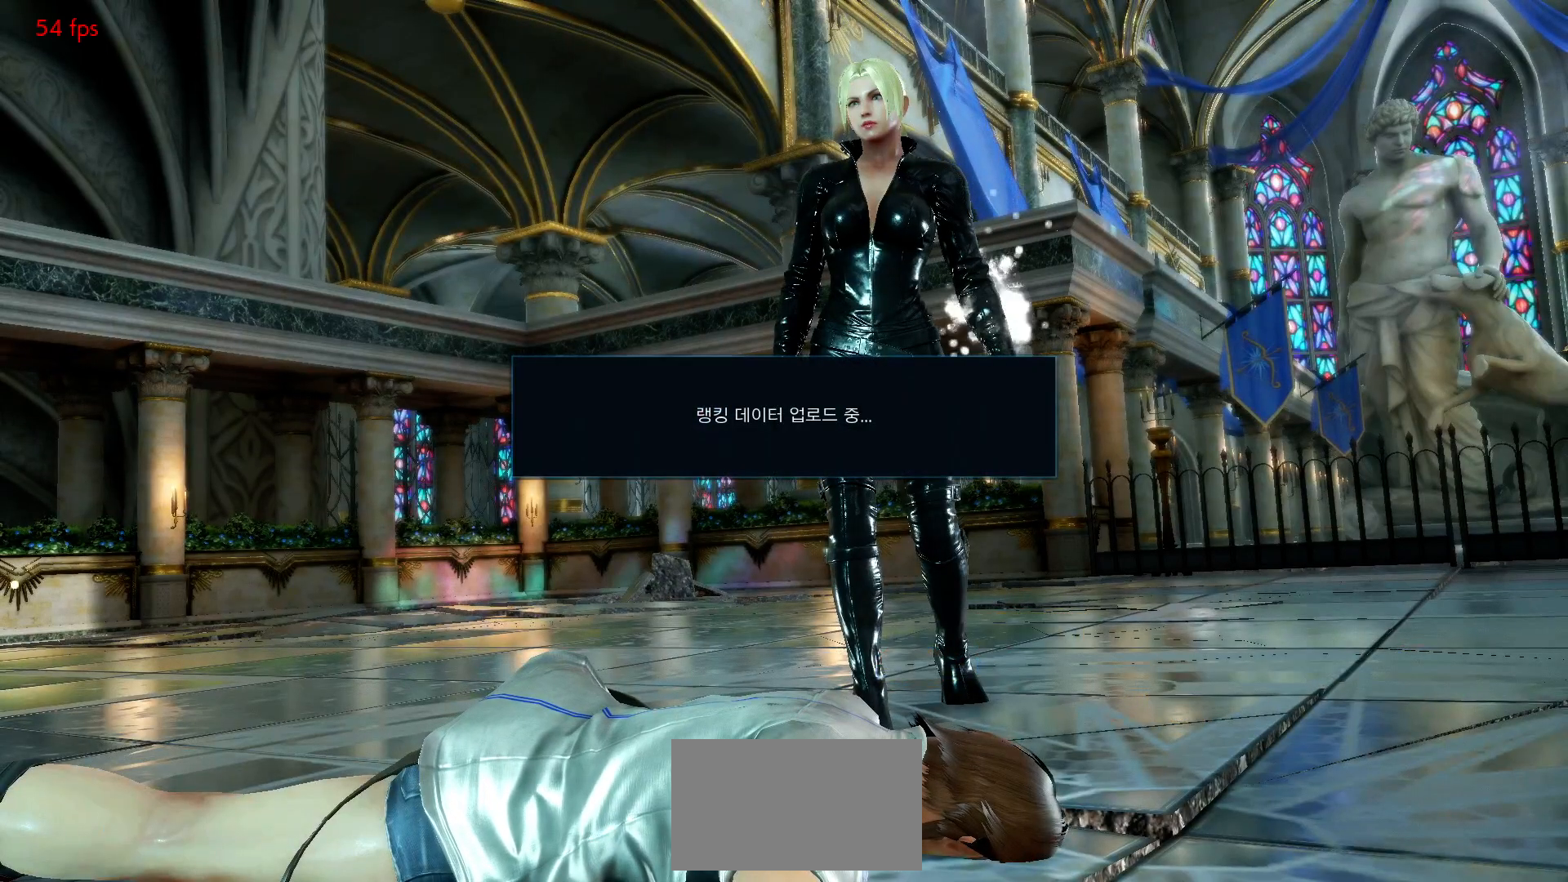
{"buttons": [], "left_stick": "center", "events": []}
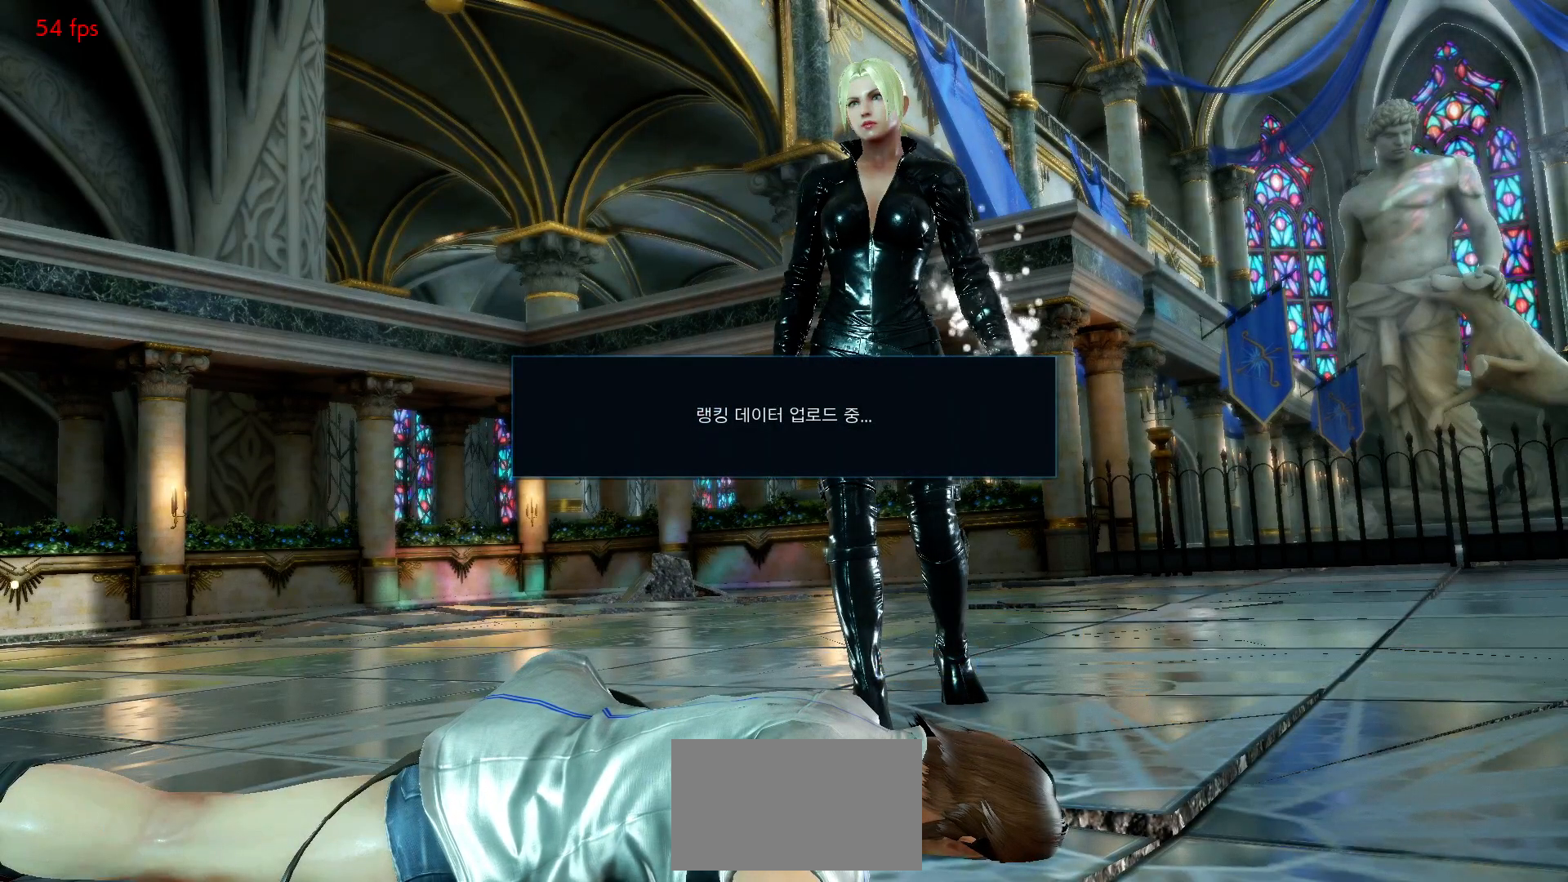
{"buttons": ["CROSS"], "left_stick": "center"}
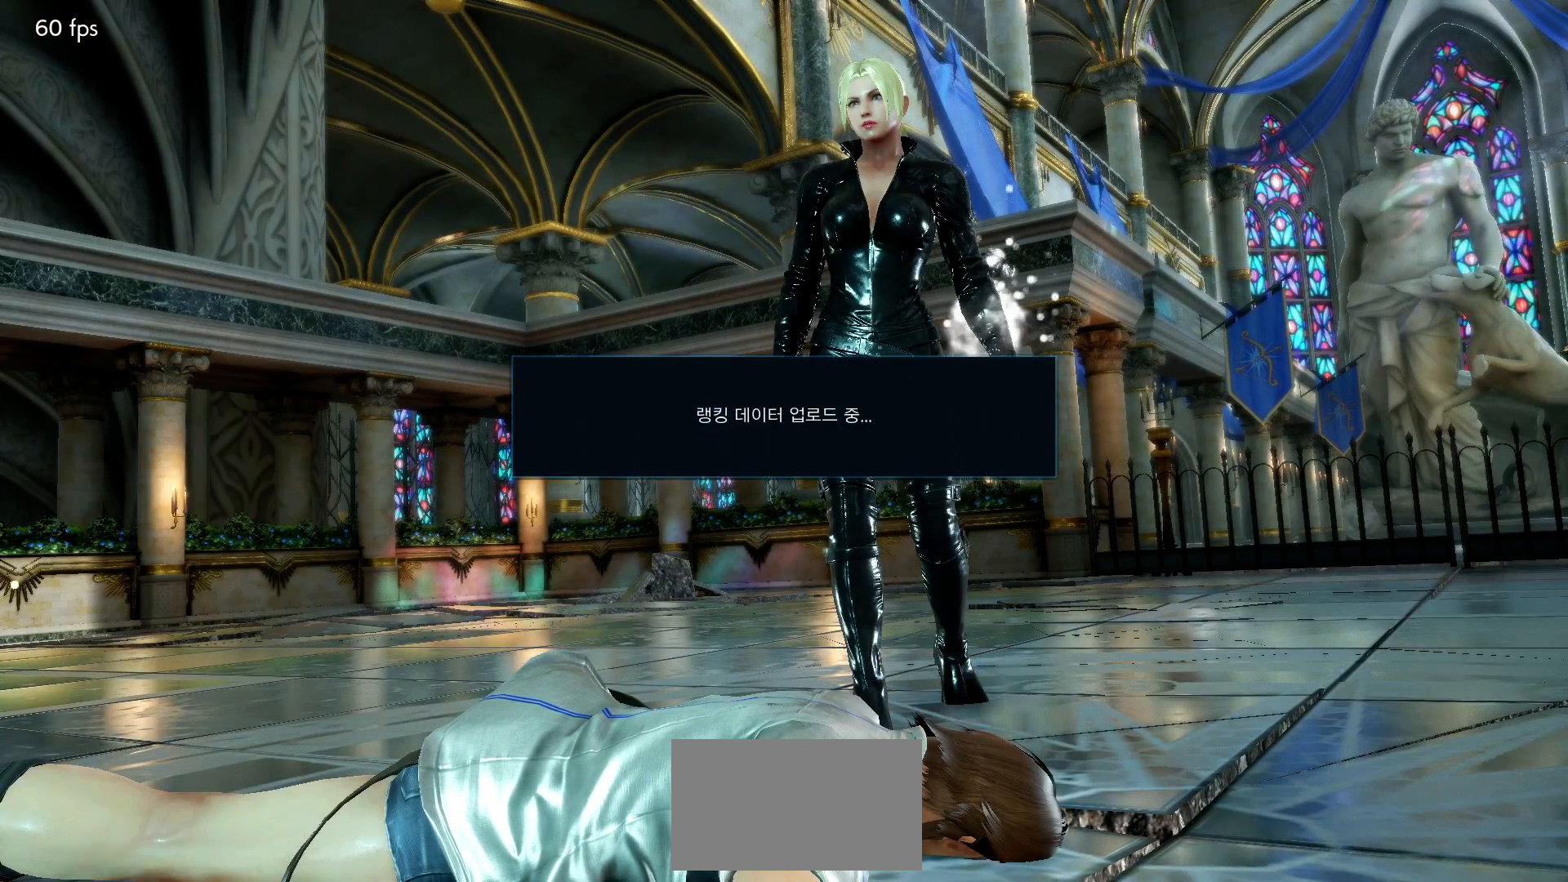
{"buttons": [], "left_stick": "center"}
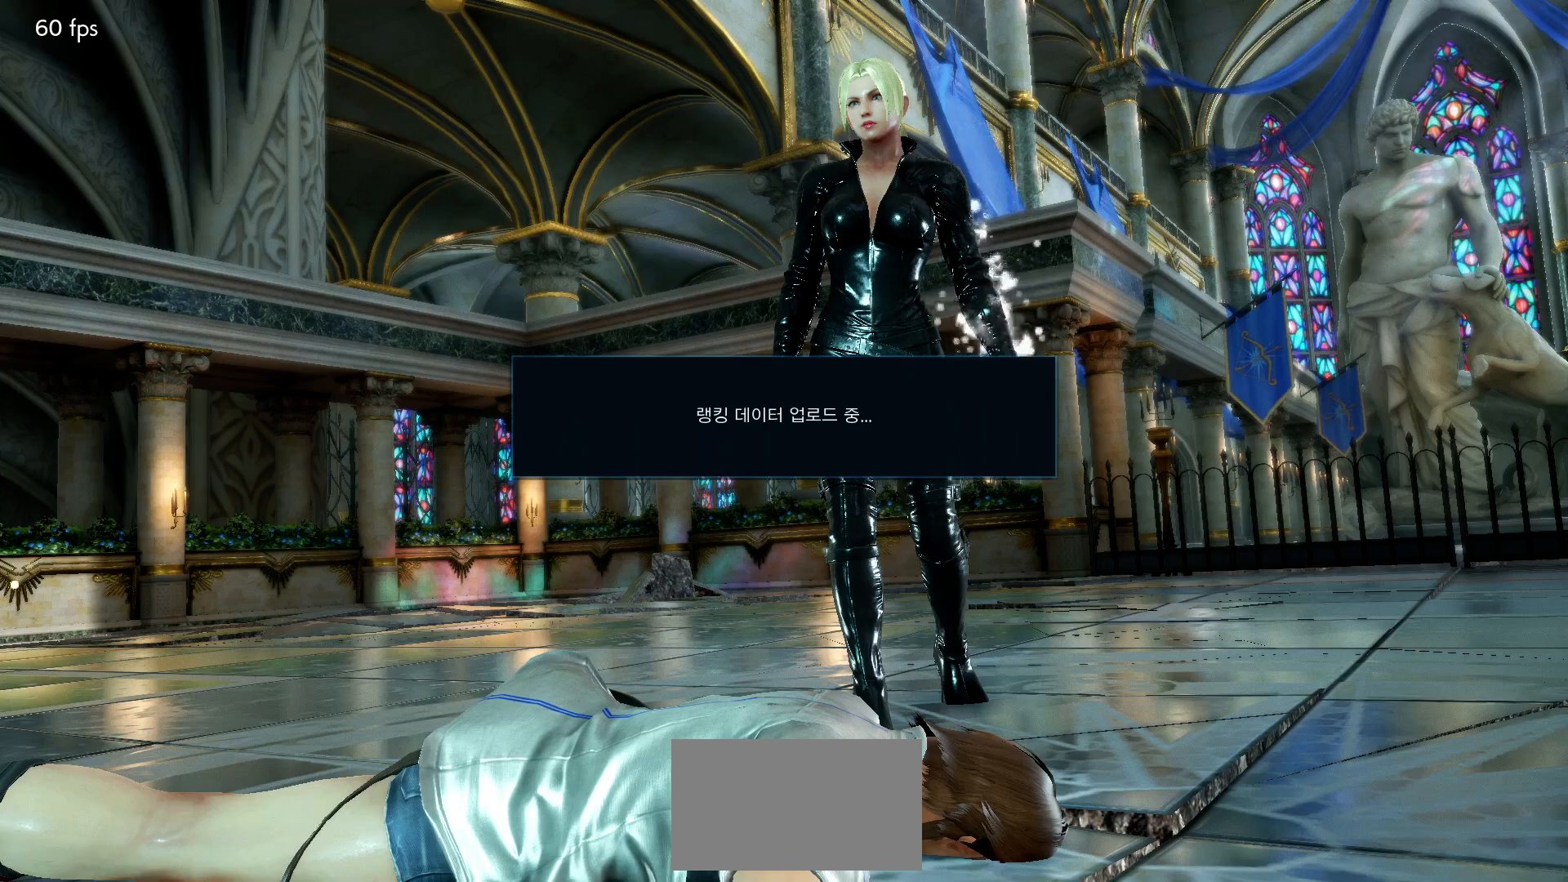
{"buttons": ["CROSS"], "left_stick": "center"}
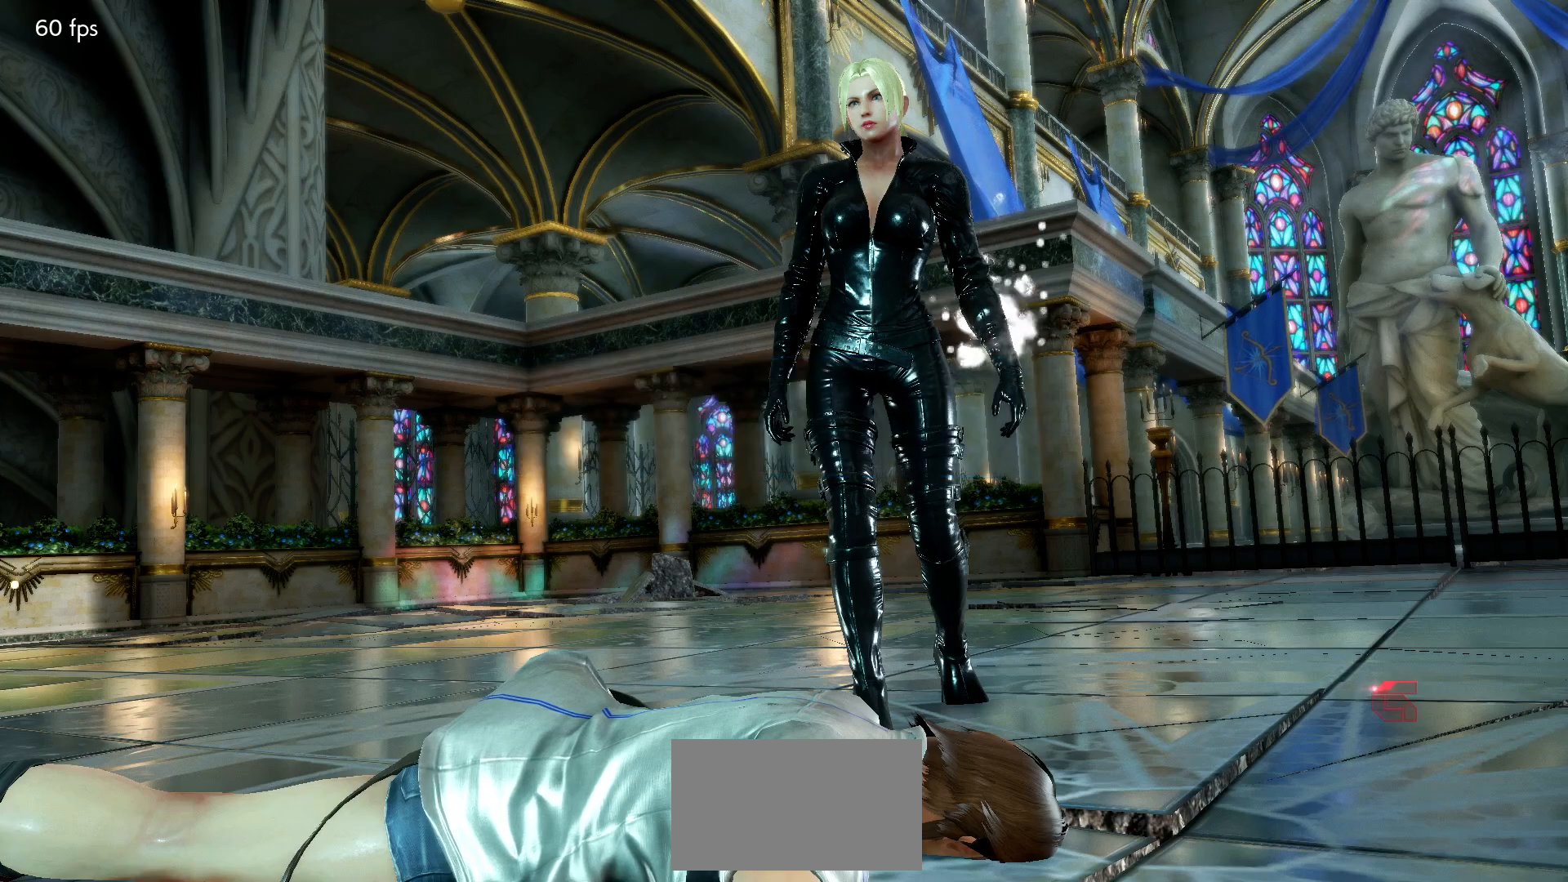
{"buttons": ["CROSS"], "left_stick": "center", "events": []}
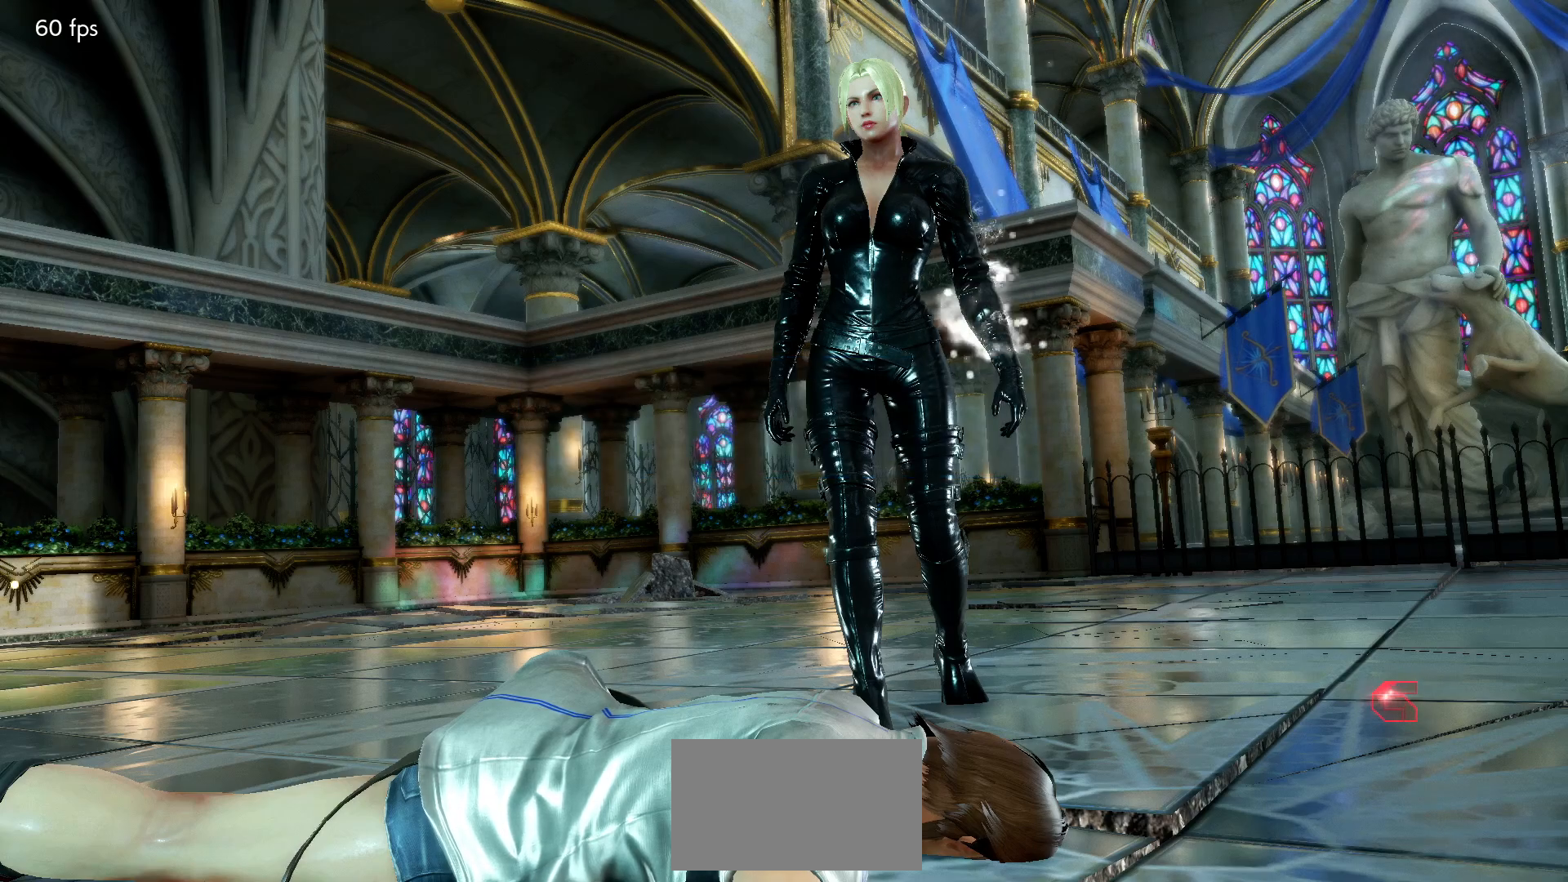
{"buttons": [], "left_stick": "center"}